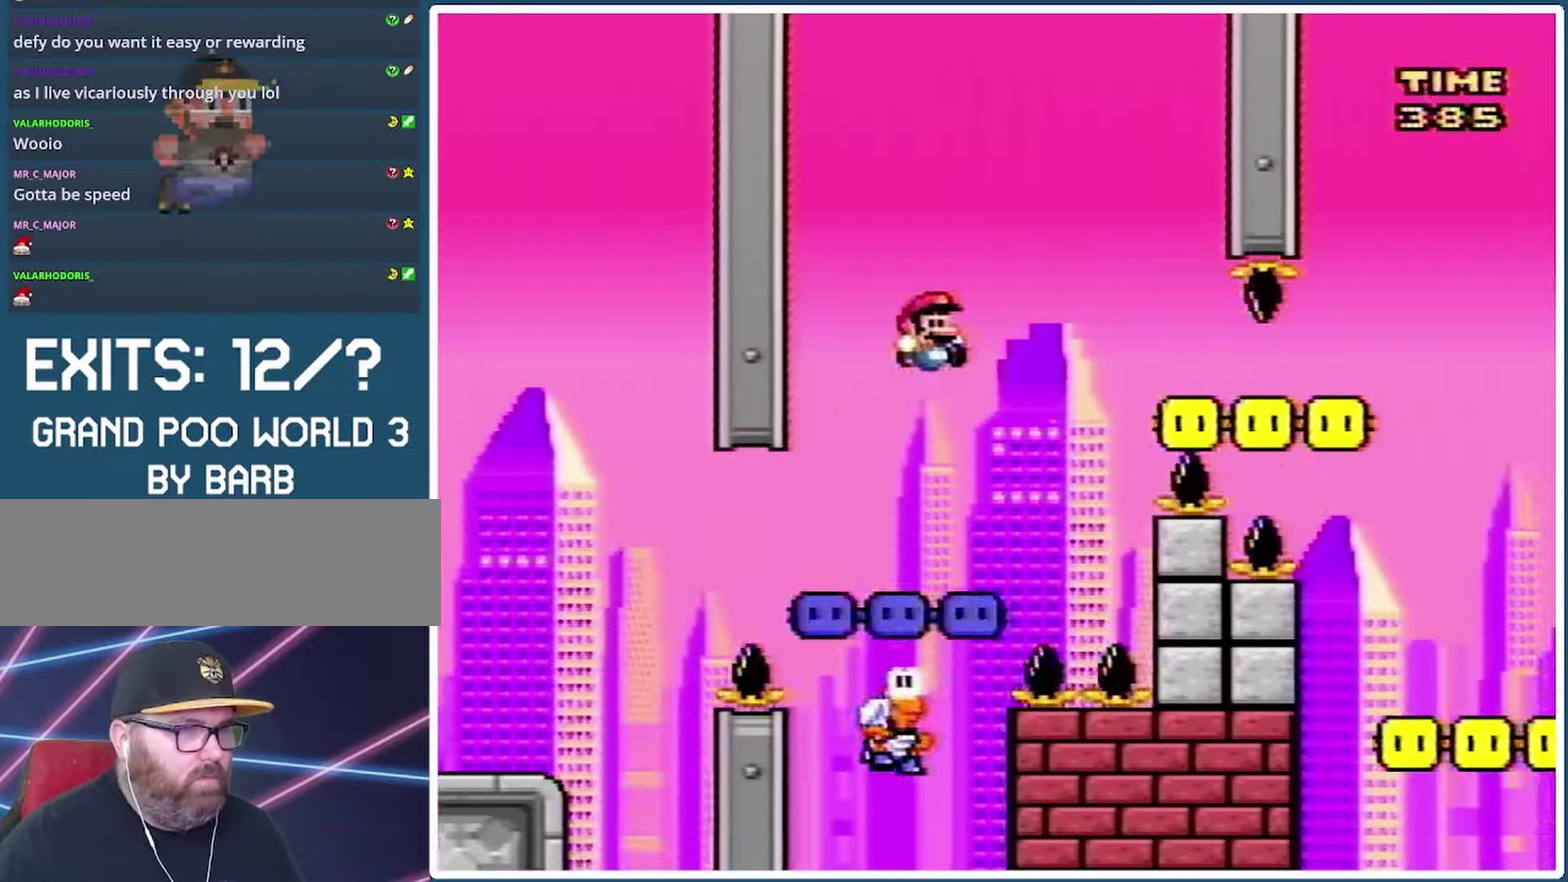
Gameplay with a controller (Nintendo layout); each line is a JSON object with the inputs held at the frame after it. "events" lists button and stick changes between this image and that frame as [ms after this image, input, new state], when the widget could be followed in between. Not read: L3 R3.
{"buttons": ["B", "Y", "DPAD_LEFT"], "events": [[100, "B", "up"], [200, "DPAD_RIGHT", "up"], [267, "B", "down"], [300, "DPAD_LEFT", "down"]]}
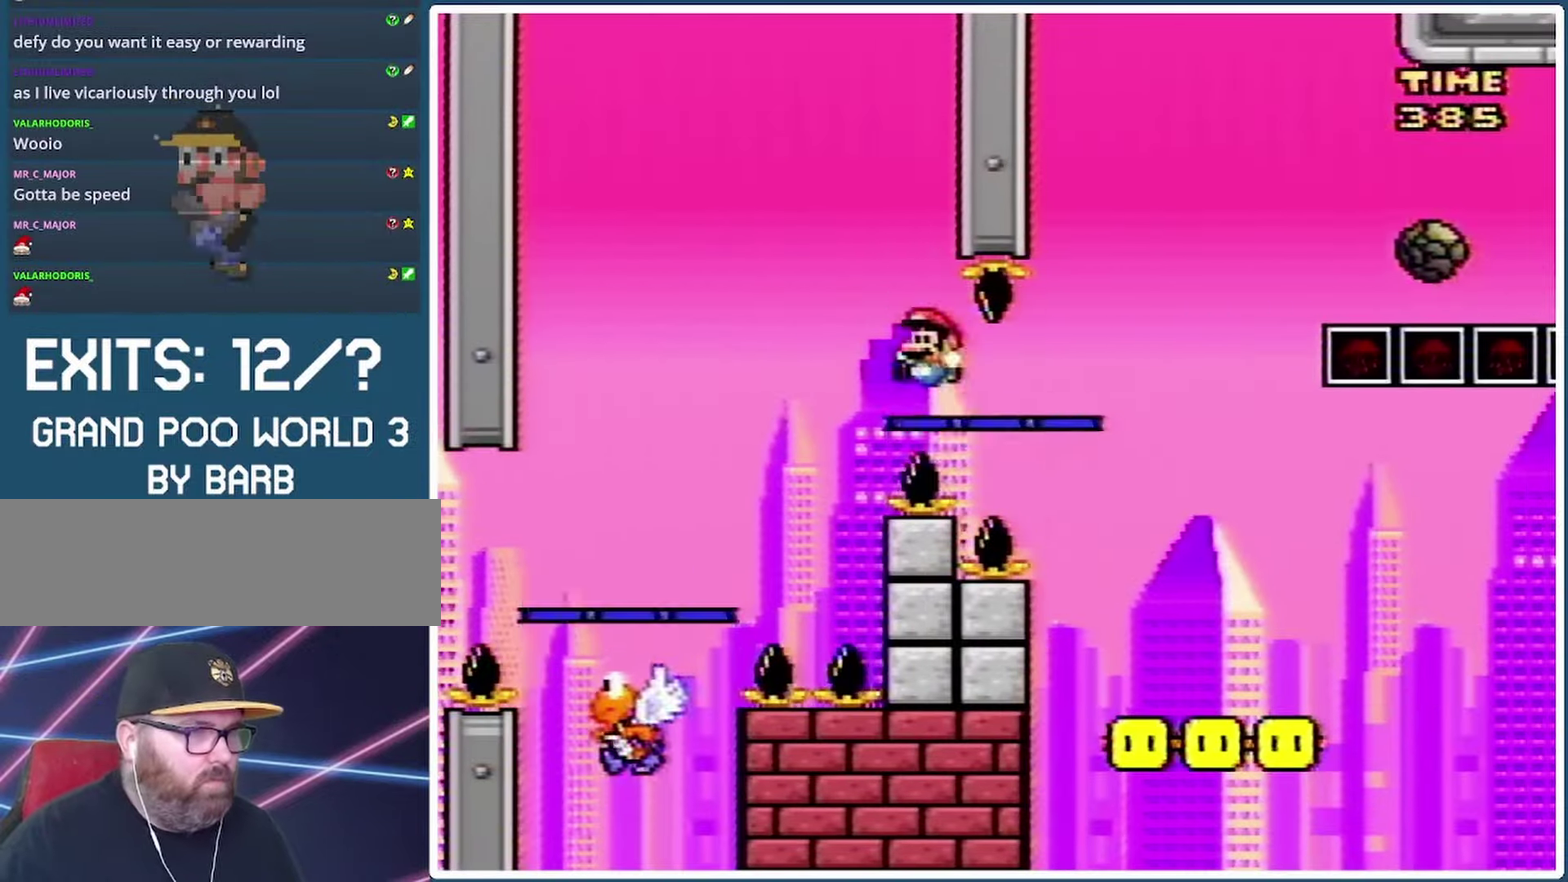
{"buttons": ["B", "Y"], "events": [[67, "B", "up"], [433, "DPAD_LEFT", "up"], [500, "B", "down"]]}
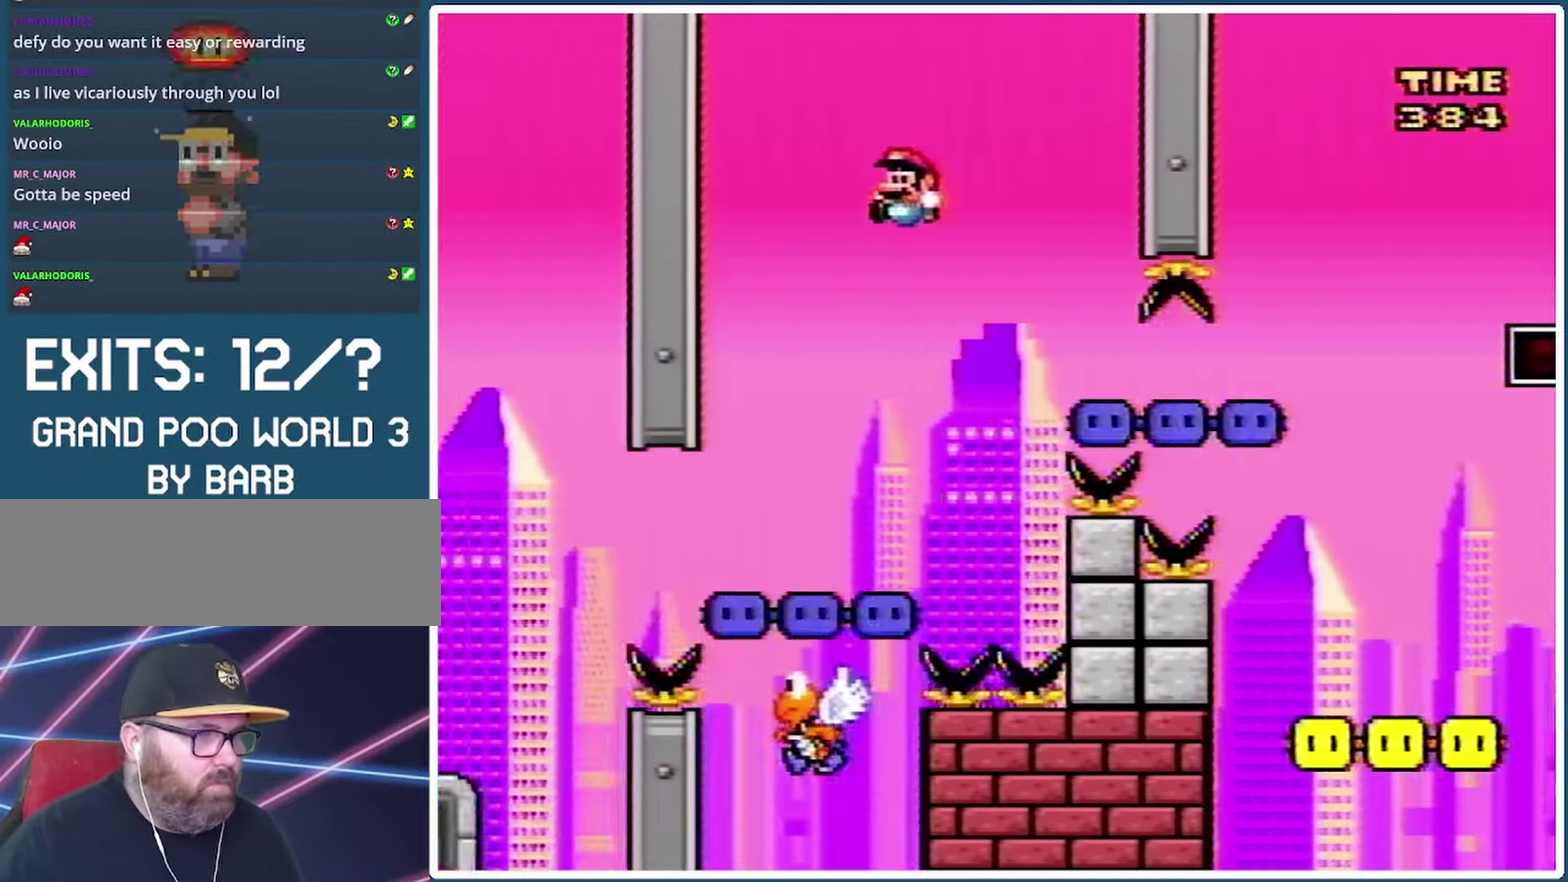
{"buttons": ["B", "Y", "DPAD_RIGHT"], "events": [[67, "DPAD_RIGHT", "down"], [133, "DPAD_RIGHT", "up"], [200, "DPAD_RIGHT", "down"]]}
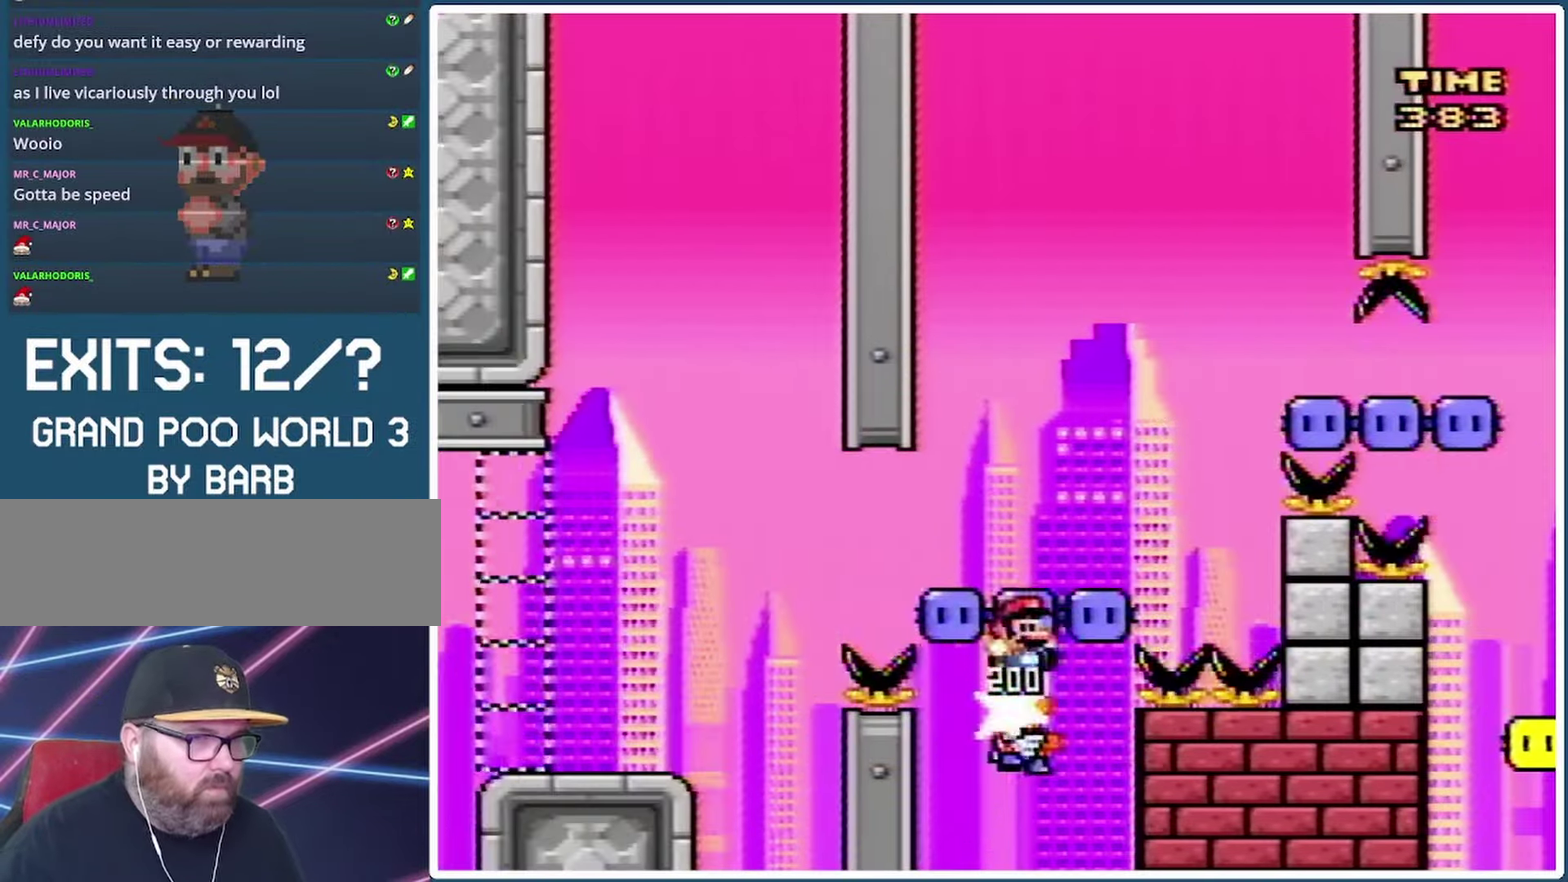
{"buttons": ["B", "Y", "DPAD_RIGHT"], "events": []}
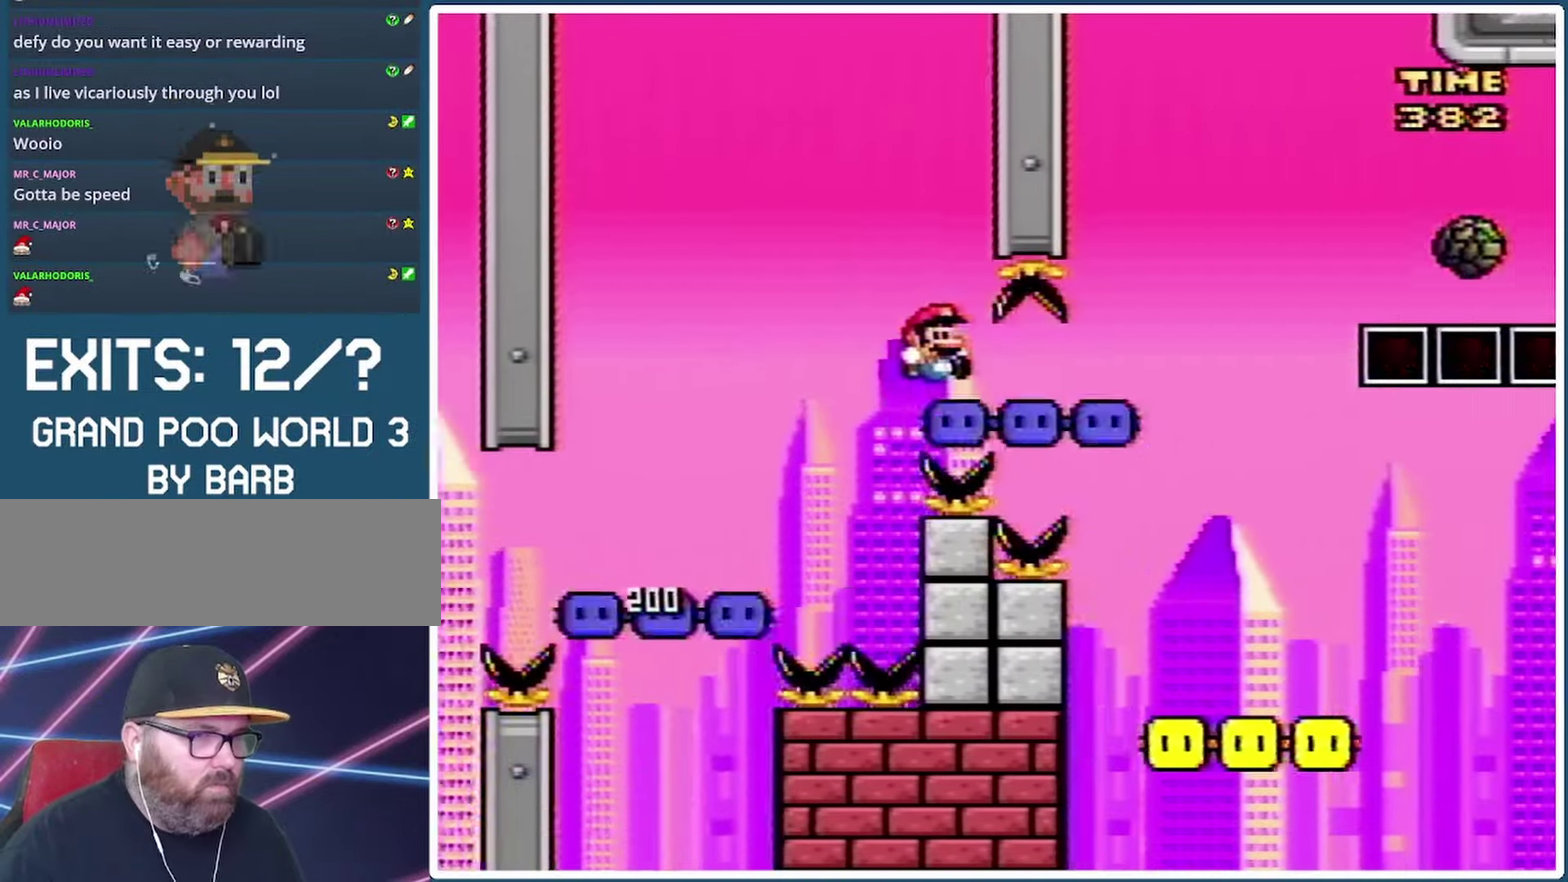
{"buttons": ["A", "X", "DPAD_RIGHT"], "events": [[200, "B", "up"], [267, "X", "down"], [267, "Y", "up"], [467, "A", "down"]]}
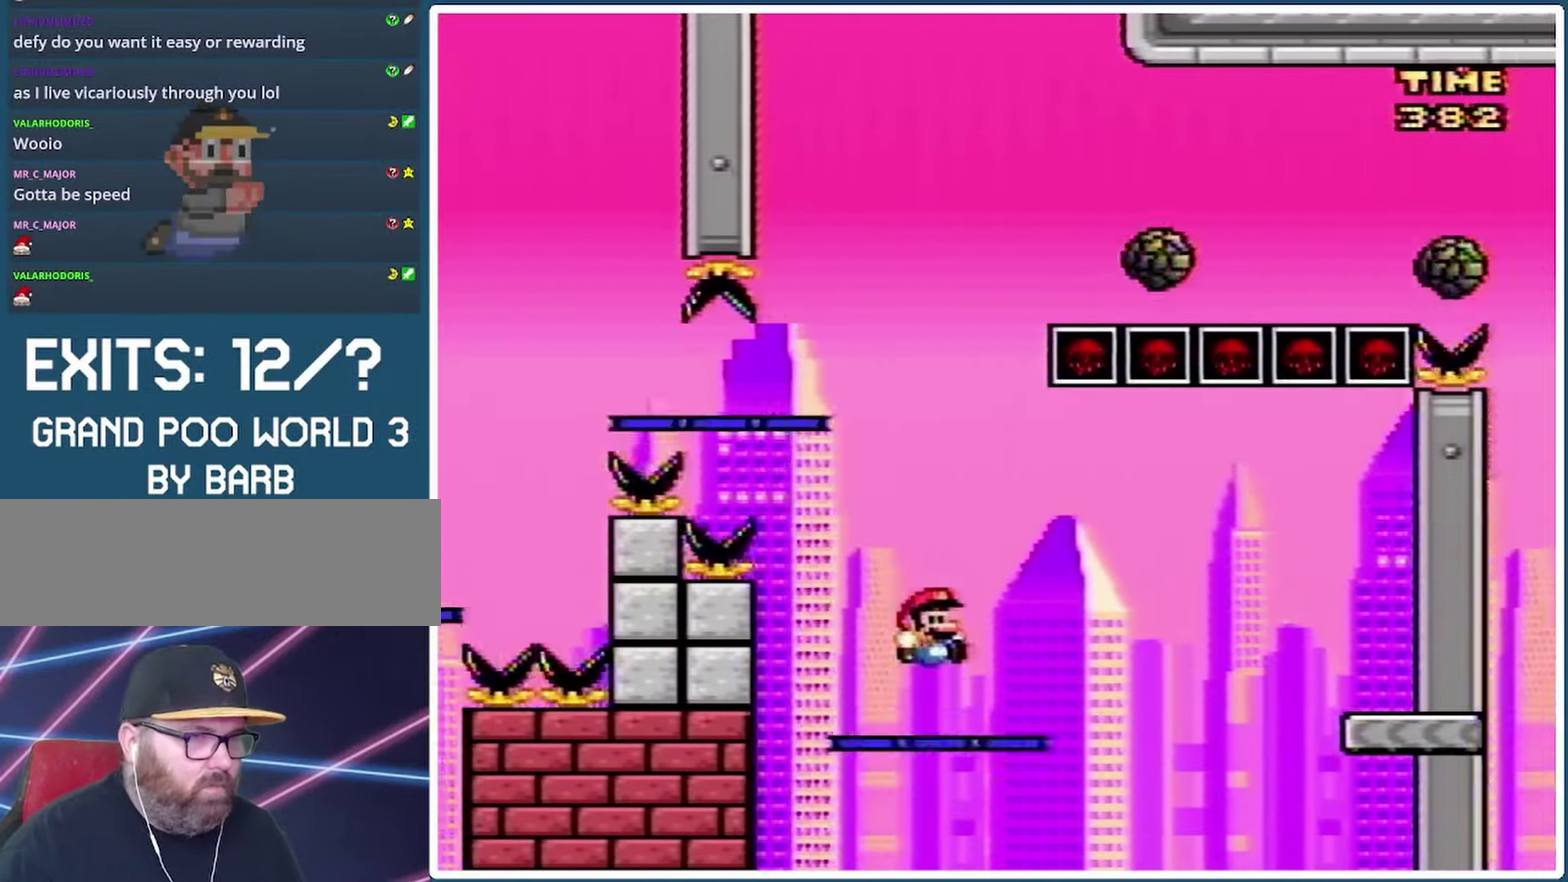
{"buttons": ["A", "X", "DPAD_RIGHT"], "events": [[67, "A", "up"], [233, "A", "down"]]}
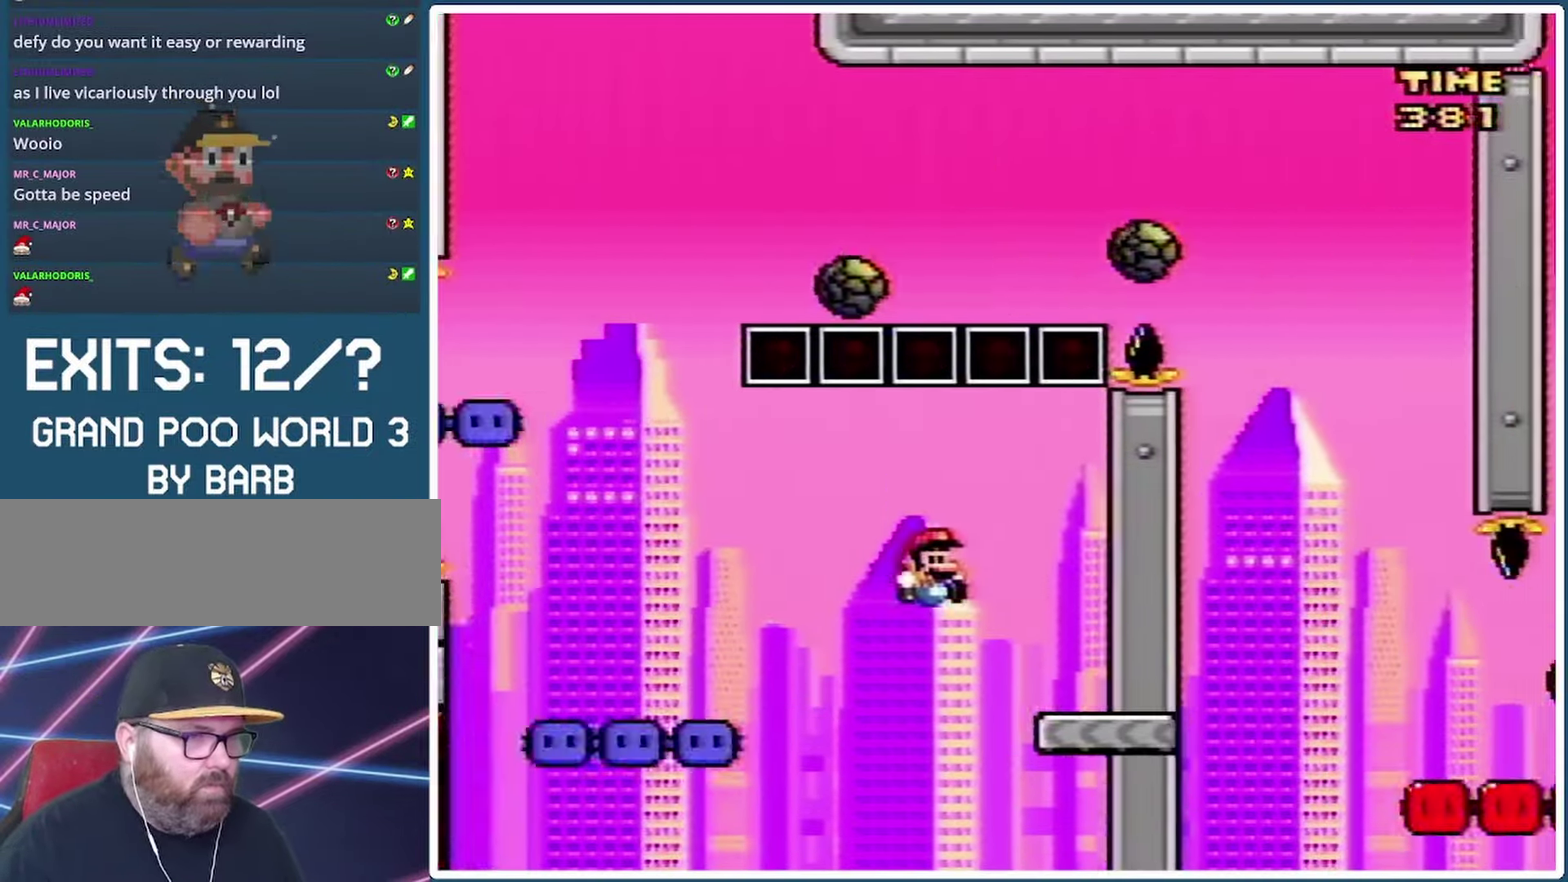
{"buttons": ["X", "DPAD_LEFT"], "events": [[100, "A", "up"], [133, "DPAD_RIGHT", "up"], [167, "DPAD_LEFT", "down"], [367, "A", "down"], [467, "A", "up"]]}
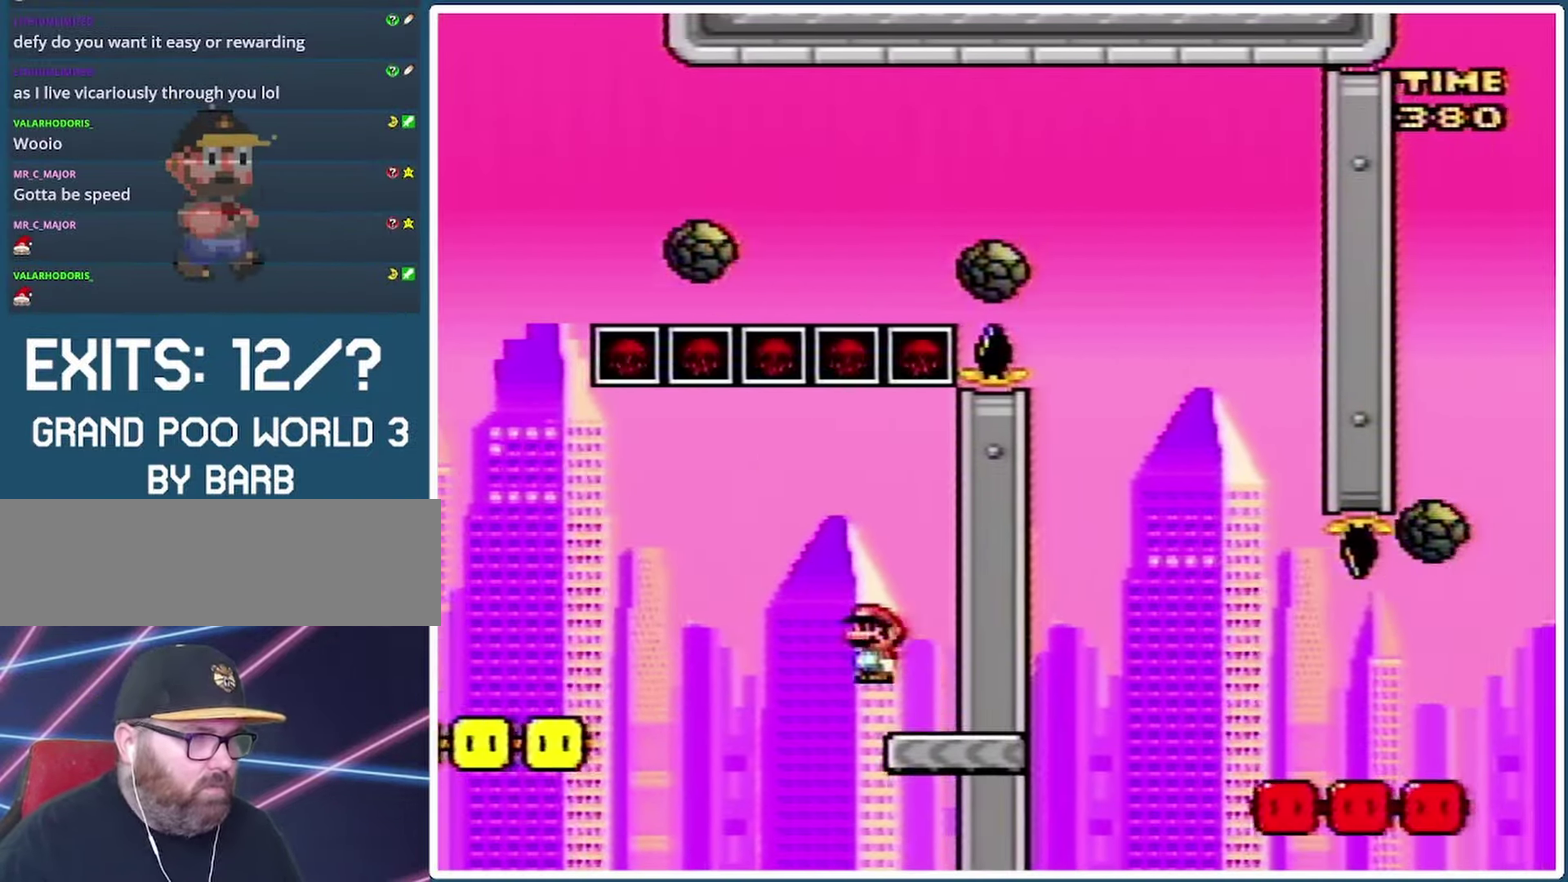
{"buttons": ["A", "X", "DPAD_LEFT"], "events": [[100, "A", "down"]]}
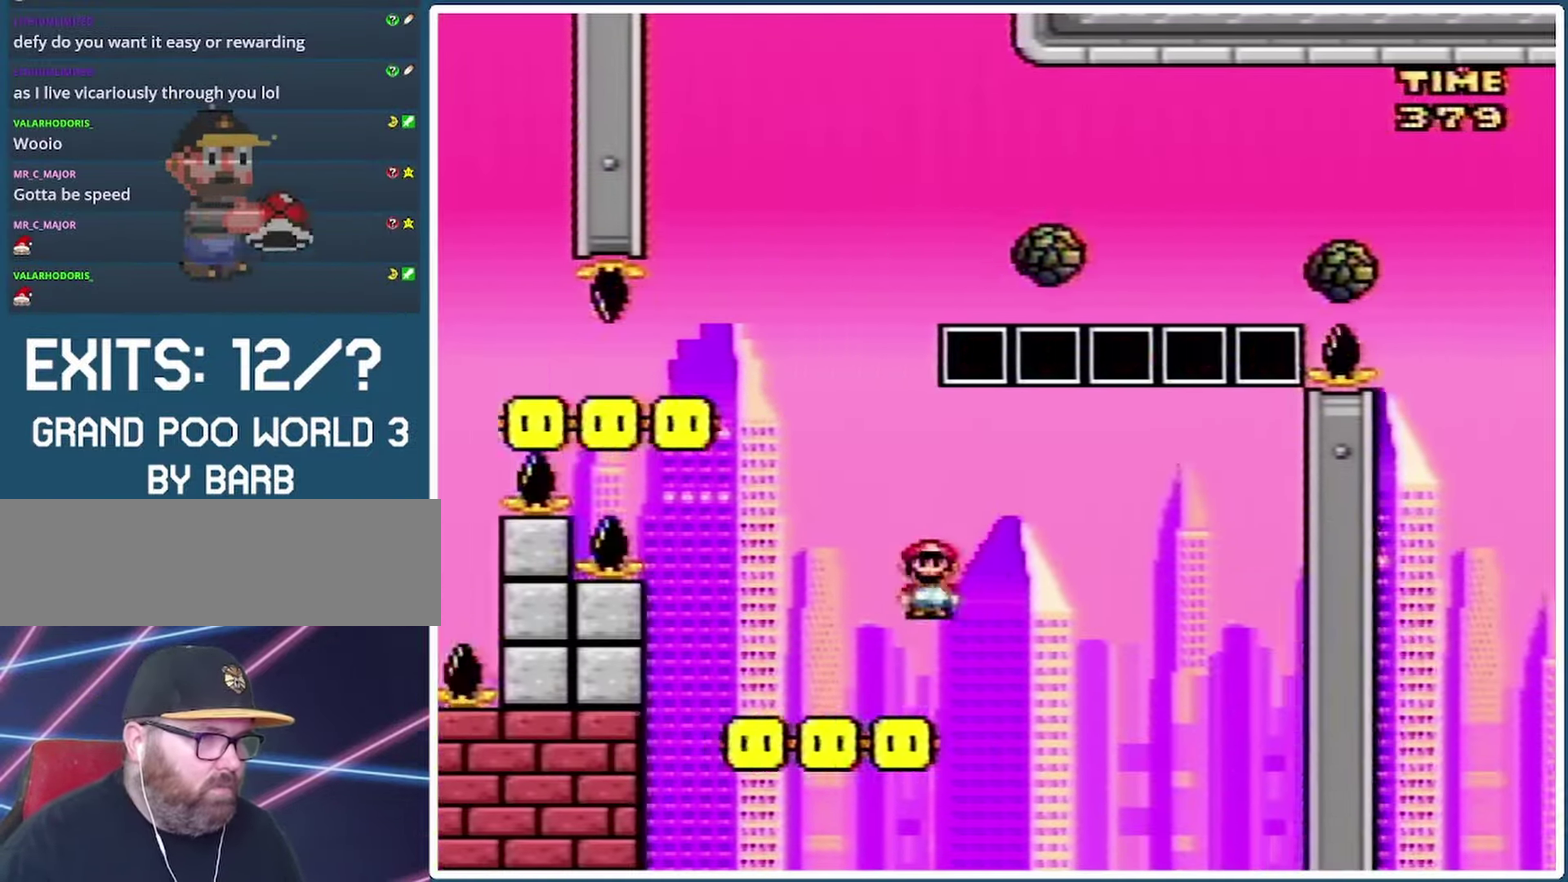
{"buttons": ["A", "X", "DPAD_LEFT"], "events": [[33, "DPAD_LEFT", "up"], [33, "DPAD_RIGHT", "down"], [333, "DPAD_RIGHT", "up"], [400, "DPAD_LEFT", "down"]]}
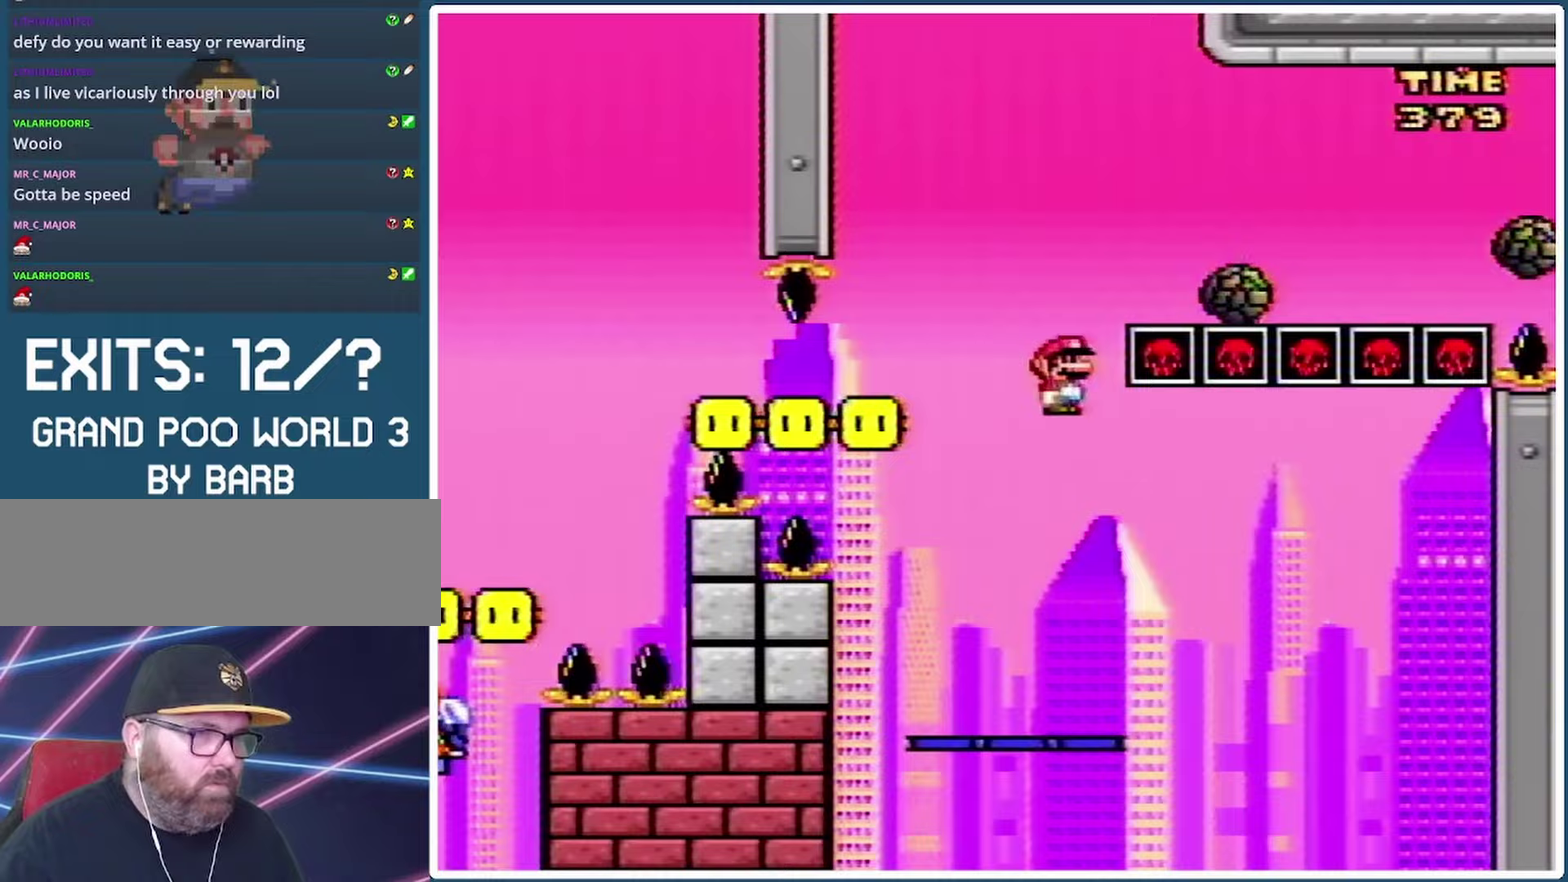
{"buttons": ["A", "X", "DPAD_LEFT"], "events": [[267, "DPAD_LEFT", "up"], [267, "DPAD_RIGHT", "down"], [500, "DPAD_LEFT", "down"], [500, "DPAD_RIGHT", "up"]]}
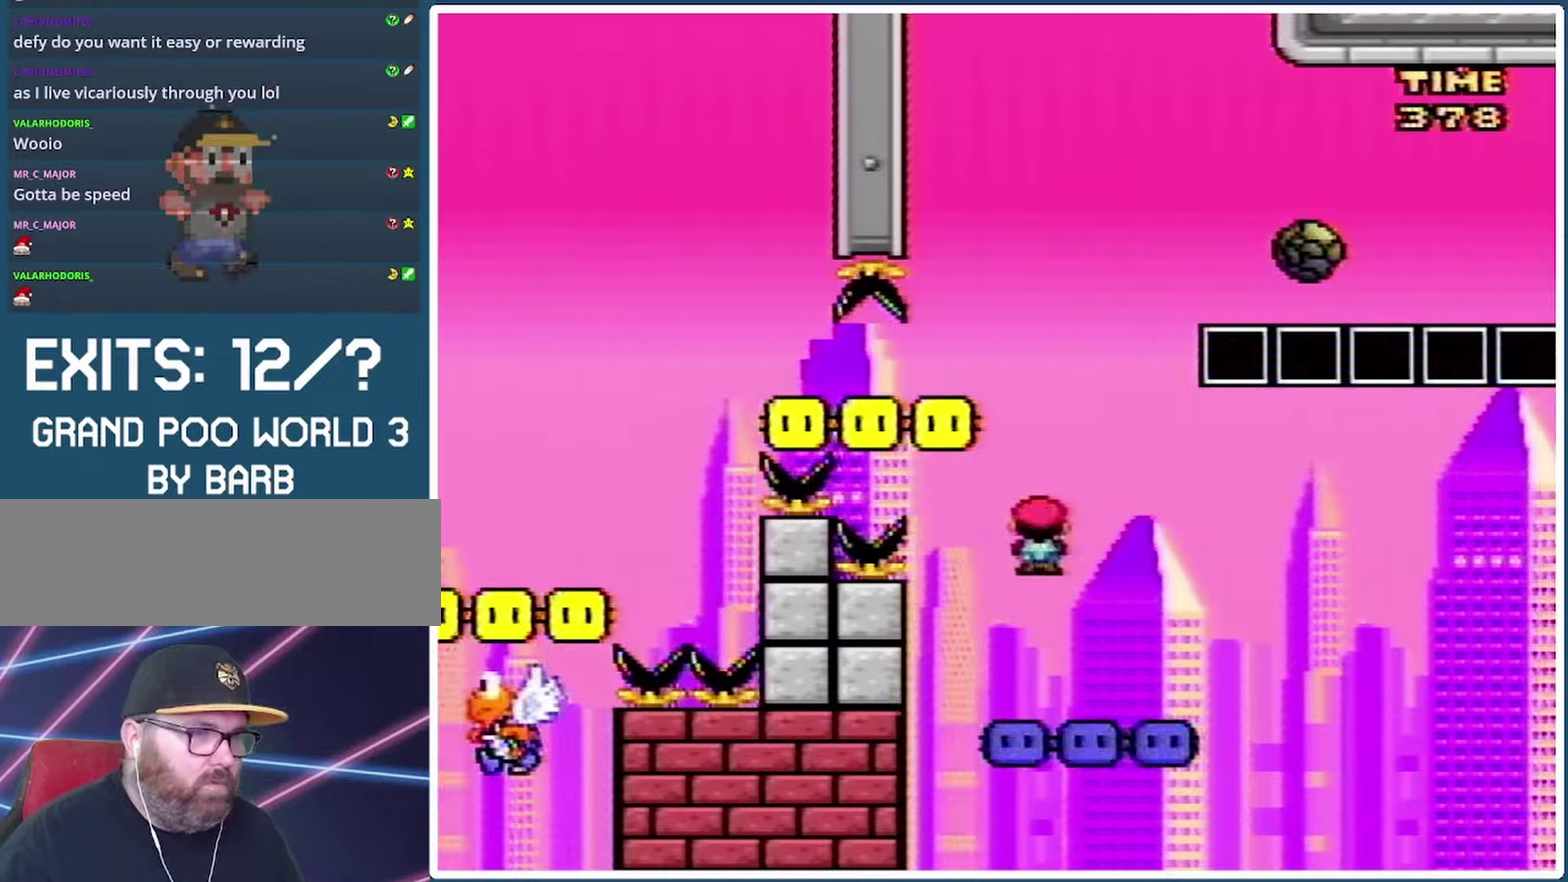
{"buttons": [], "events": [[167, "DPAD_LEFT", "up"], [467, "A", "up"], [500, "X", "up"]]}
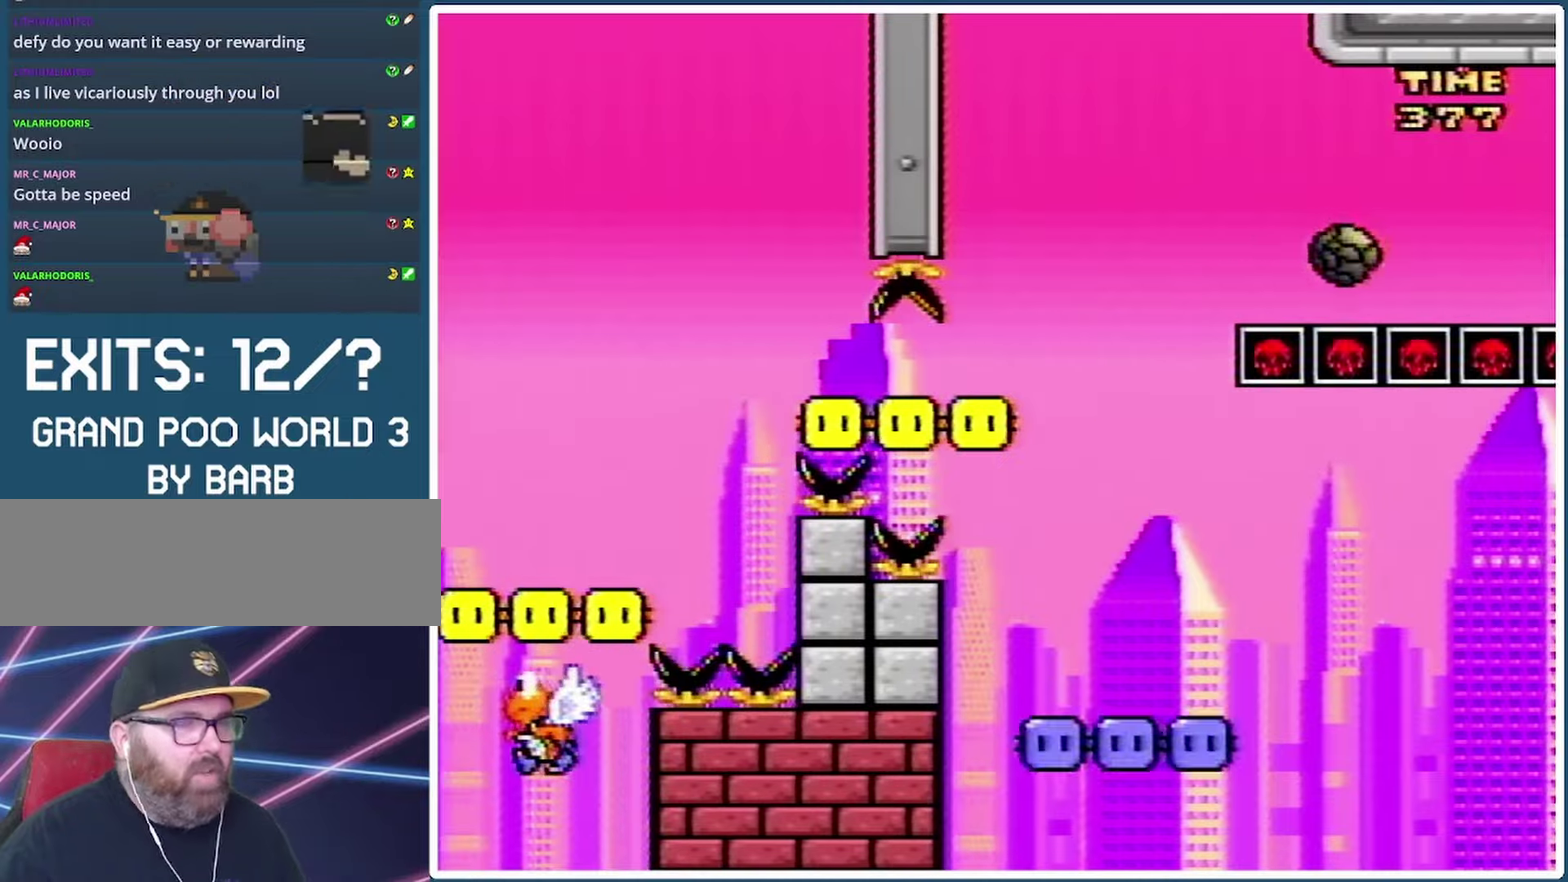
{"buttons": [], "events": []}
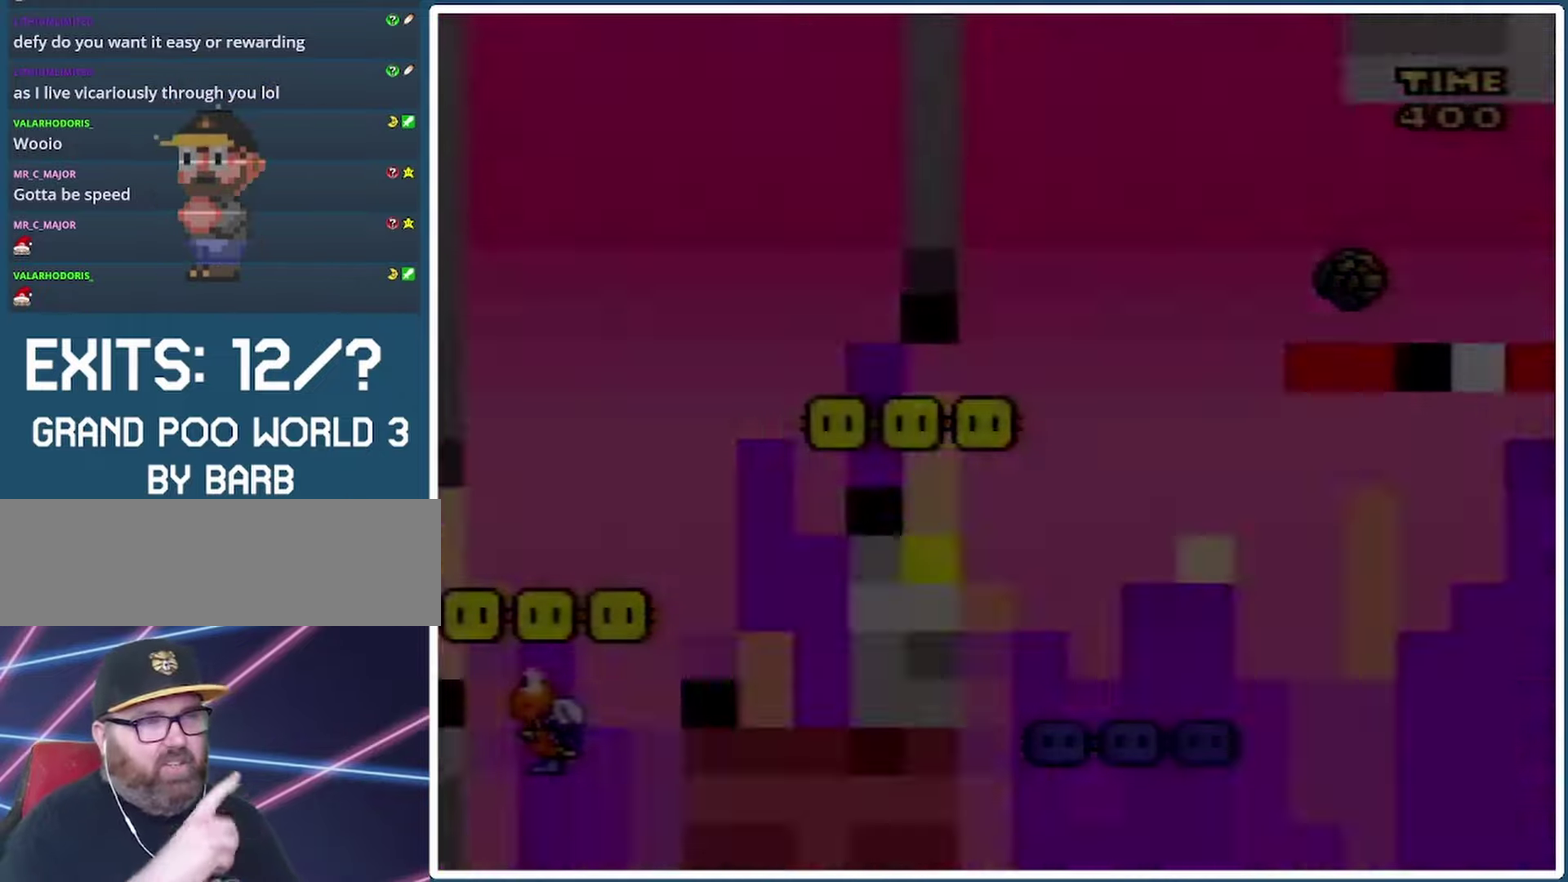
{"buttons": [], "events": []}
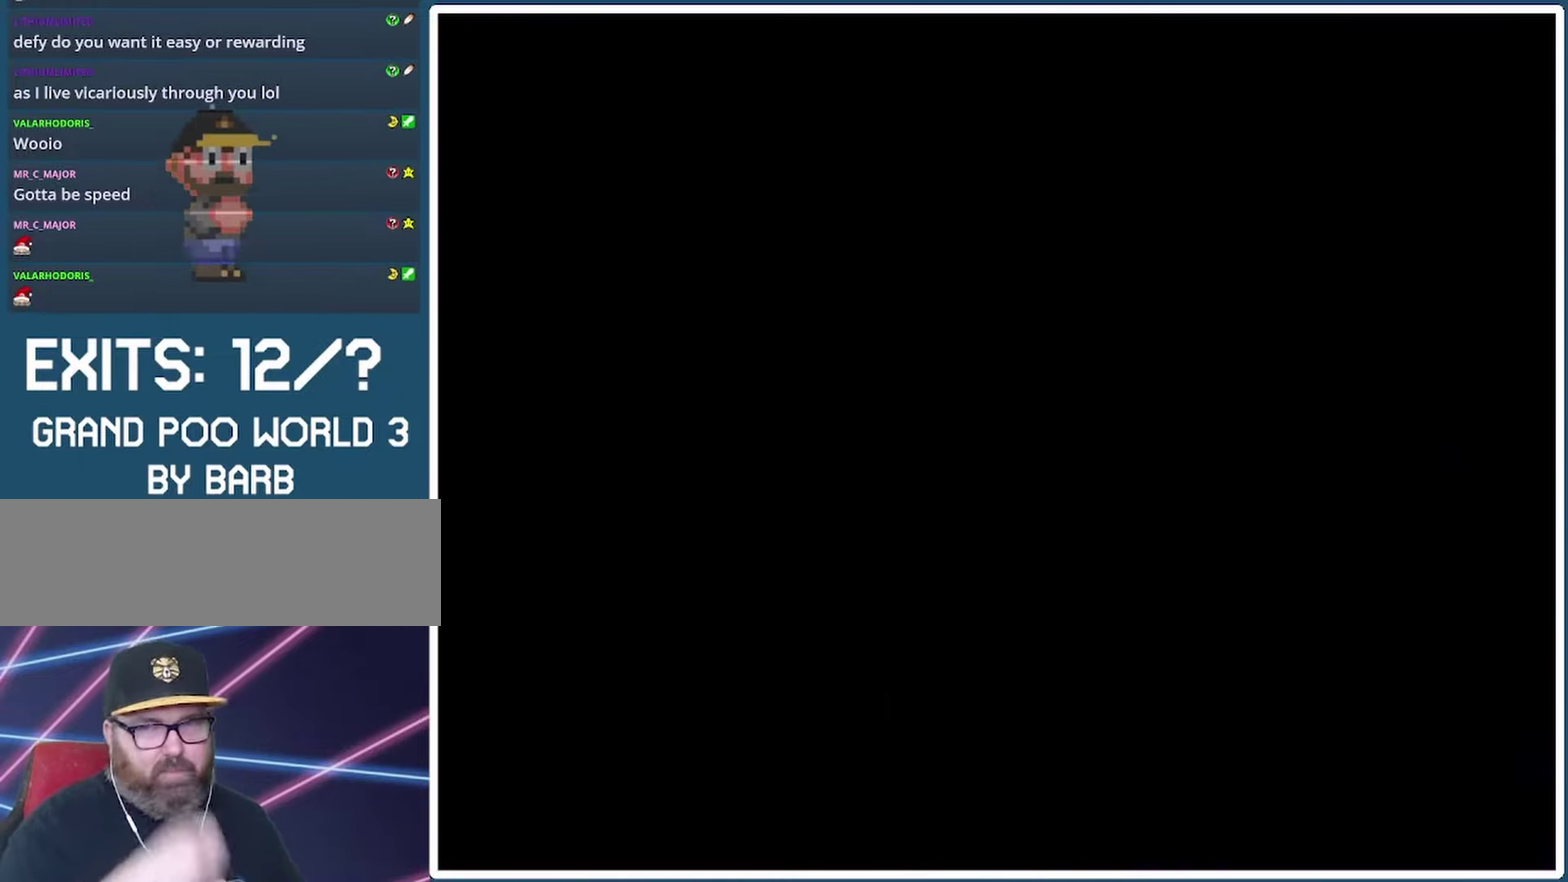
{"buttons": [], "events": []}
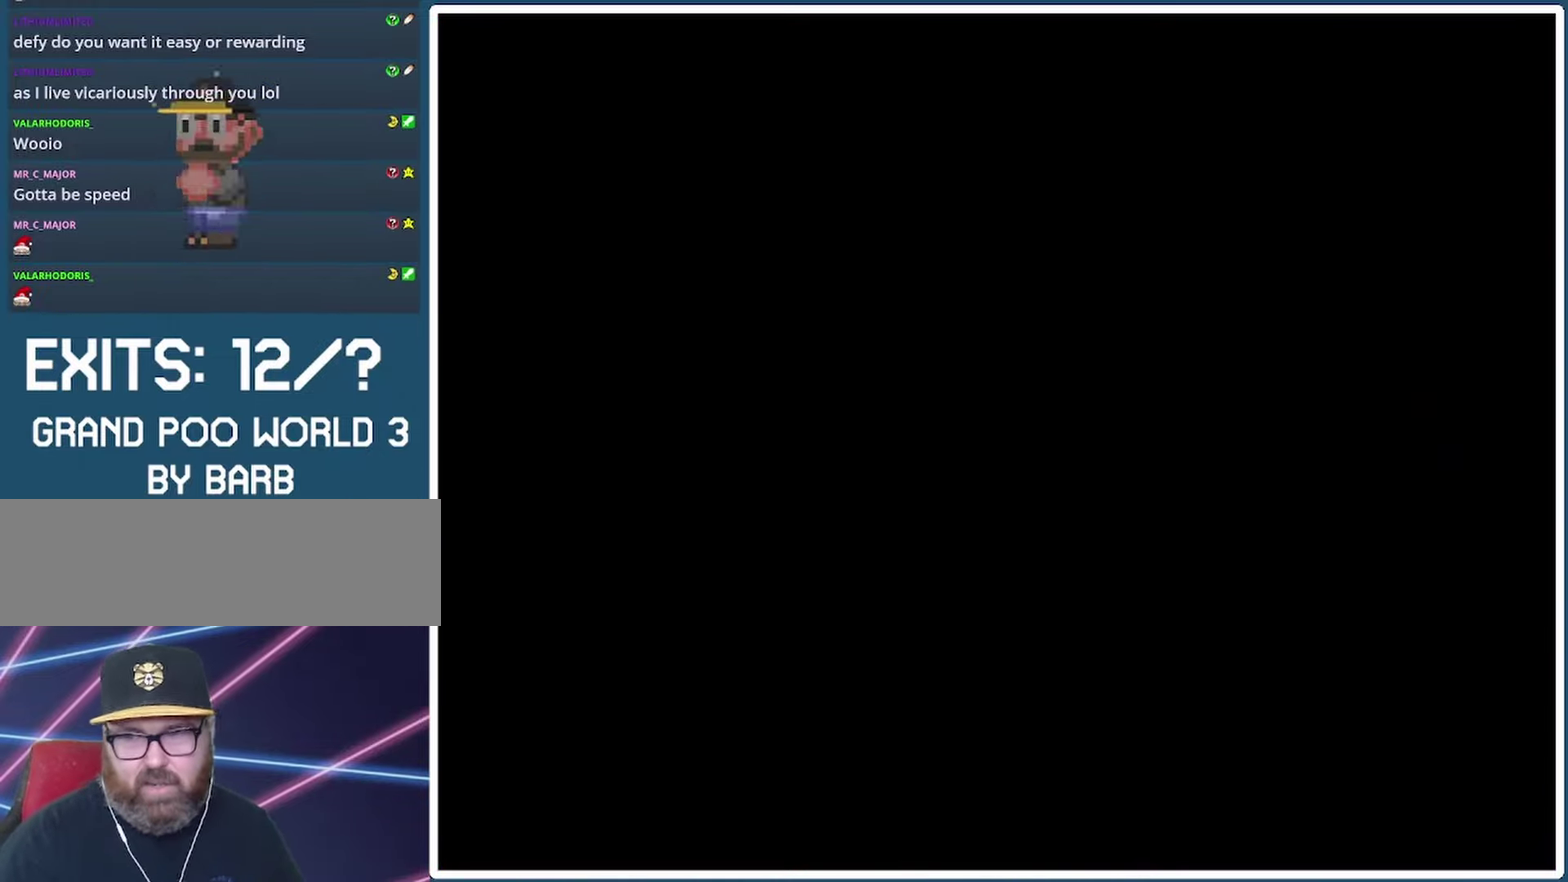
{"buttons": ["B", "Y", "DPAD_RIGHT"], "events": [[233, "DPAD_RIGHT", "down"], [233, "Y", "down"], [400, "B", "down"]]}
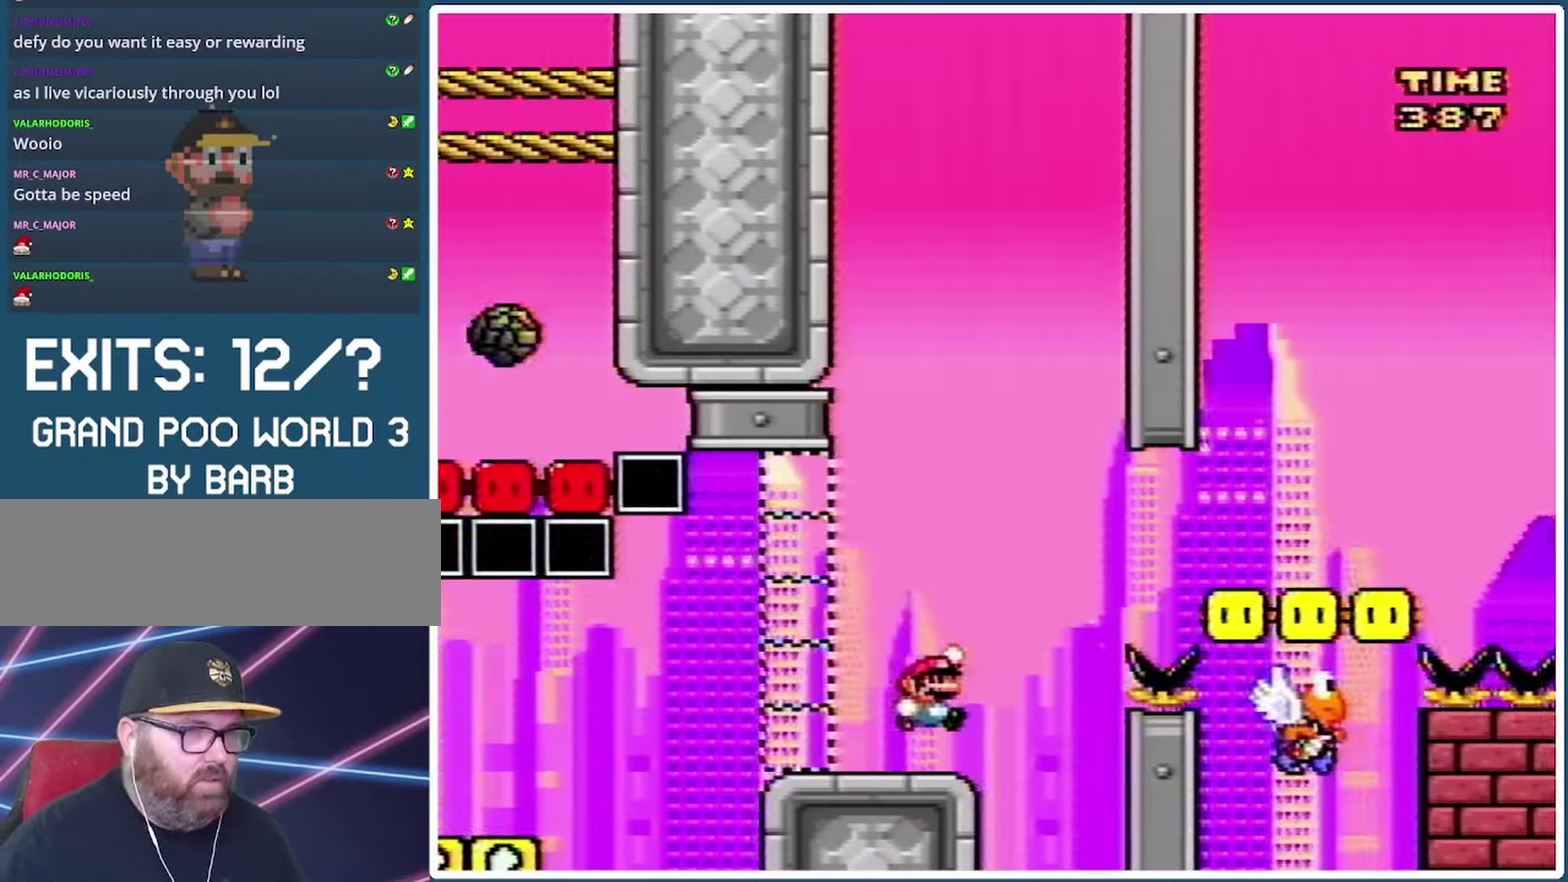
{"buttons": ["B", "Y", "DPAD_RIGHT"], "events": [[167, "B", "up"], [267, "B", "down"]]}
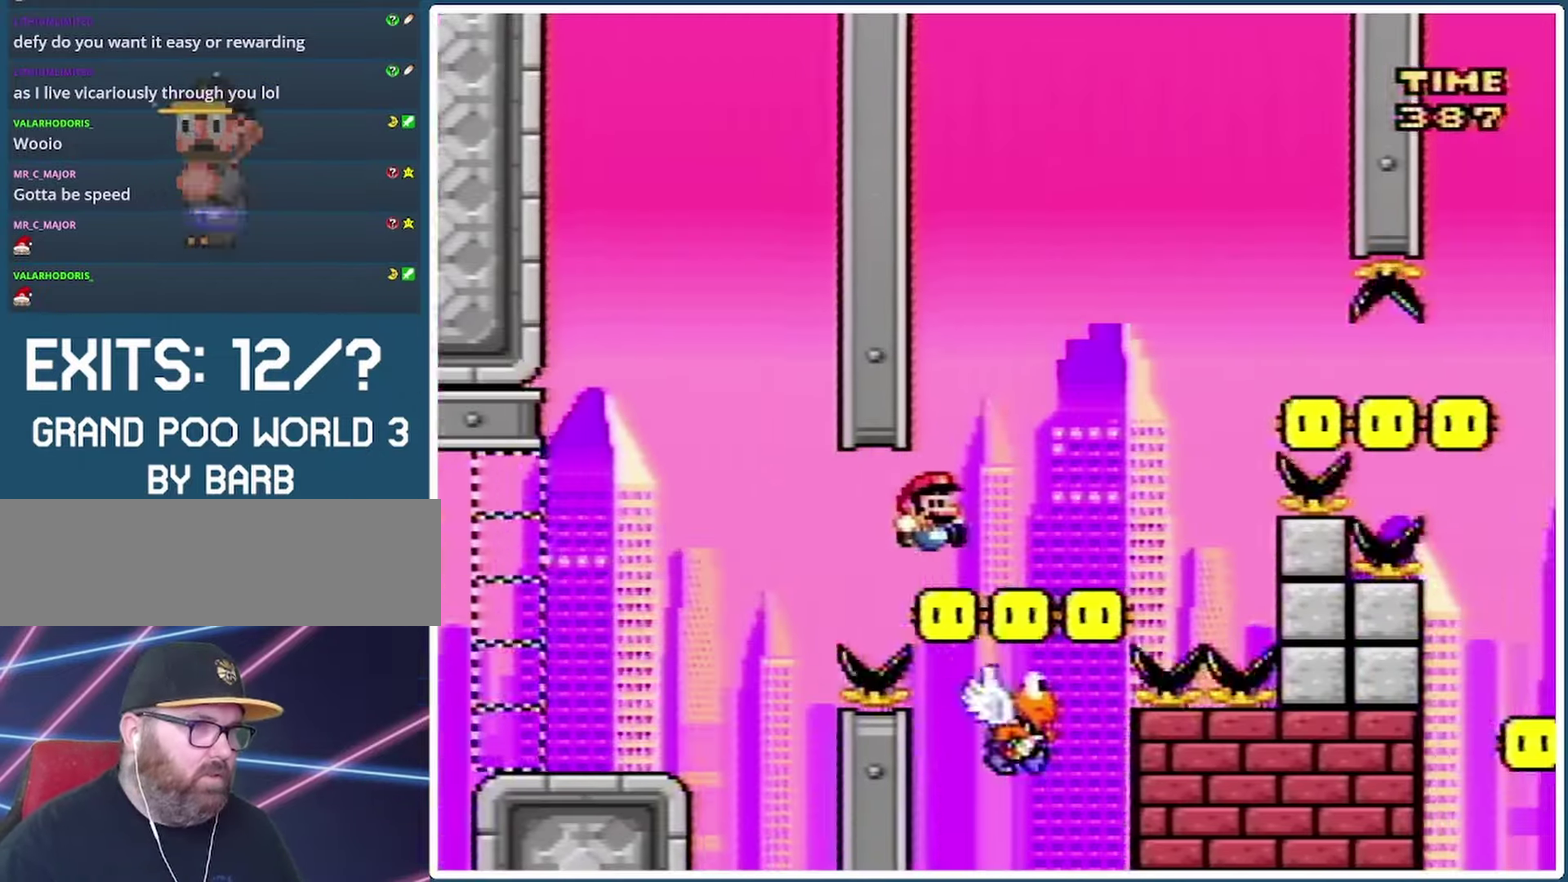
{"buttons": ["B", "Y", "DPAD_LEFT"], "events": [[333, "B", "up"], [400, "DPAD_RIGHT", "up"], [500, "B", "down"], [500, "DPAD_LEFT", "down"]]}
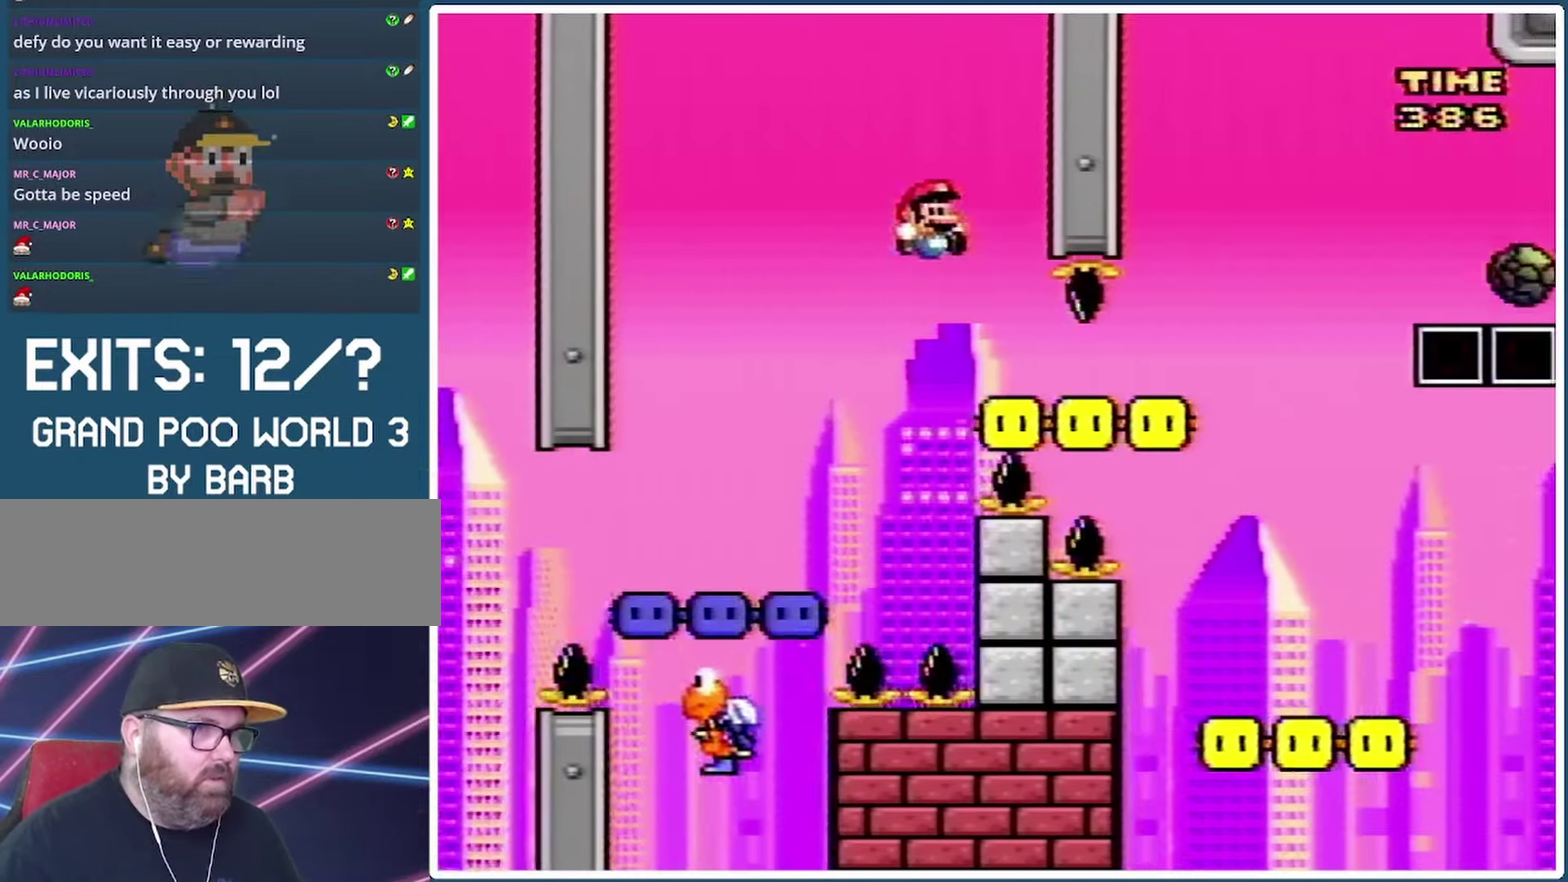
{"buttons": ["Y", "DPAD_LEFT"], "events": [[267, "B", "up"]]}
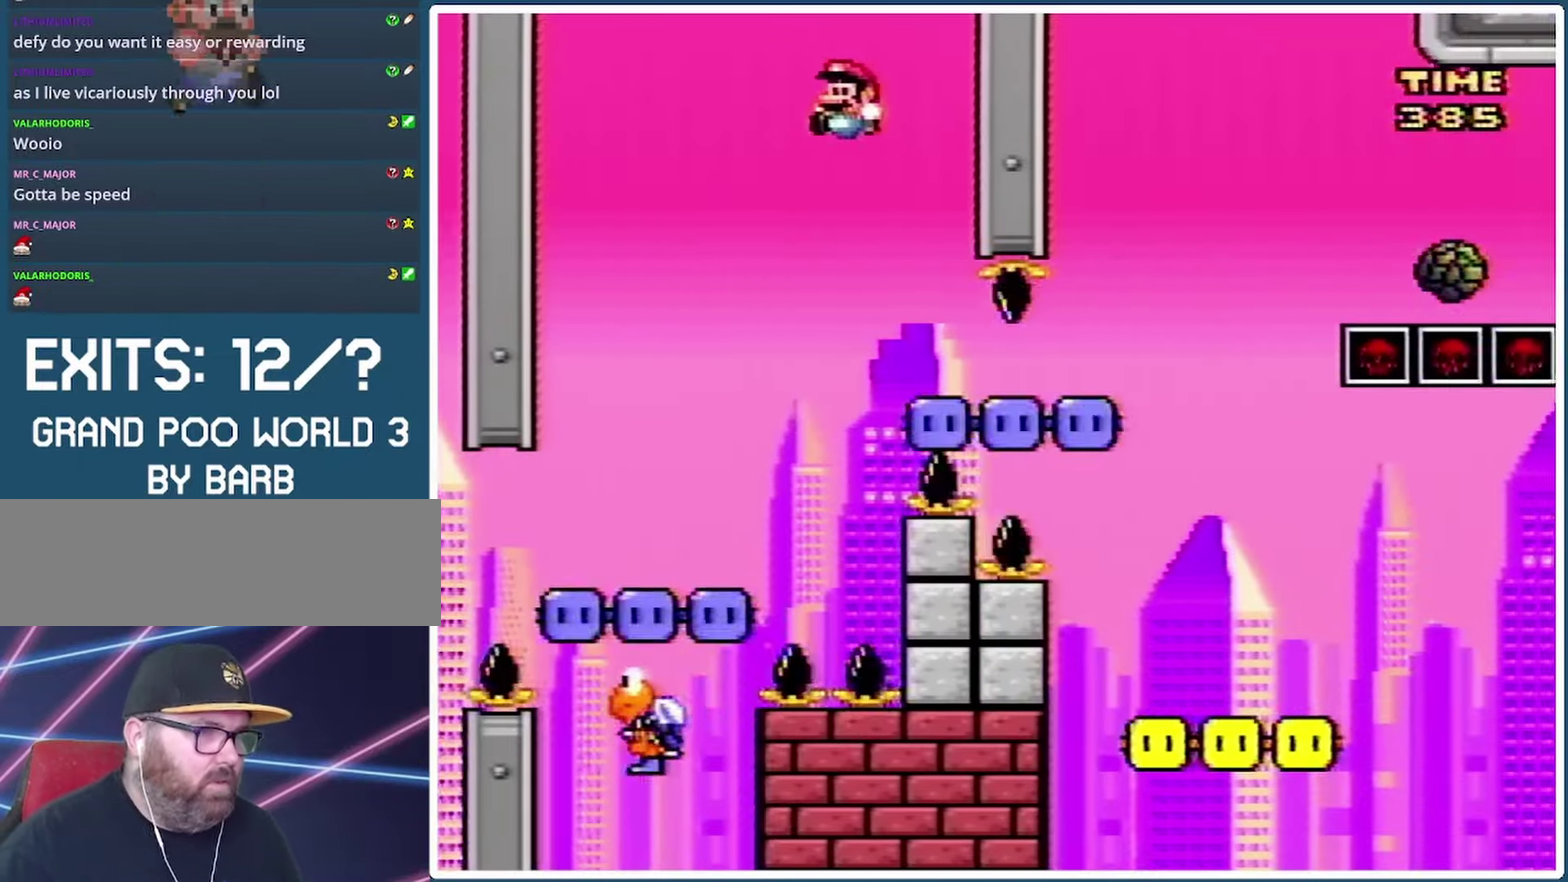
{"buttons": ["B", "Y", "DPAD_RIGHT"], "events": [[67, "DPAD_LEFT", "up"], [233, "B", "down"], [233, "DPAD_RIGHT", "down"], [433, "DPAD_RIGHT", "up"], [500, "DPAD_RIGHT", "down"]]}
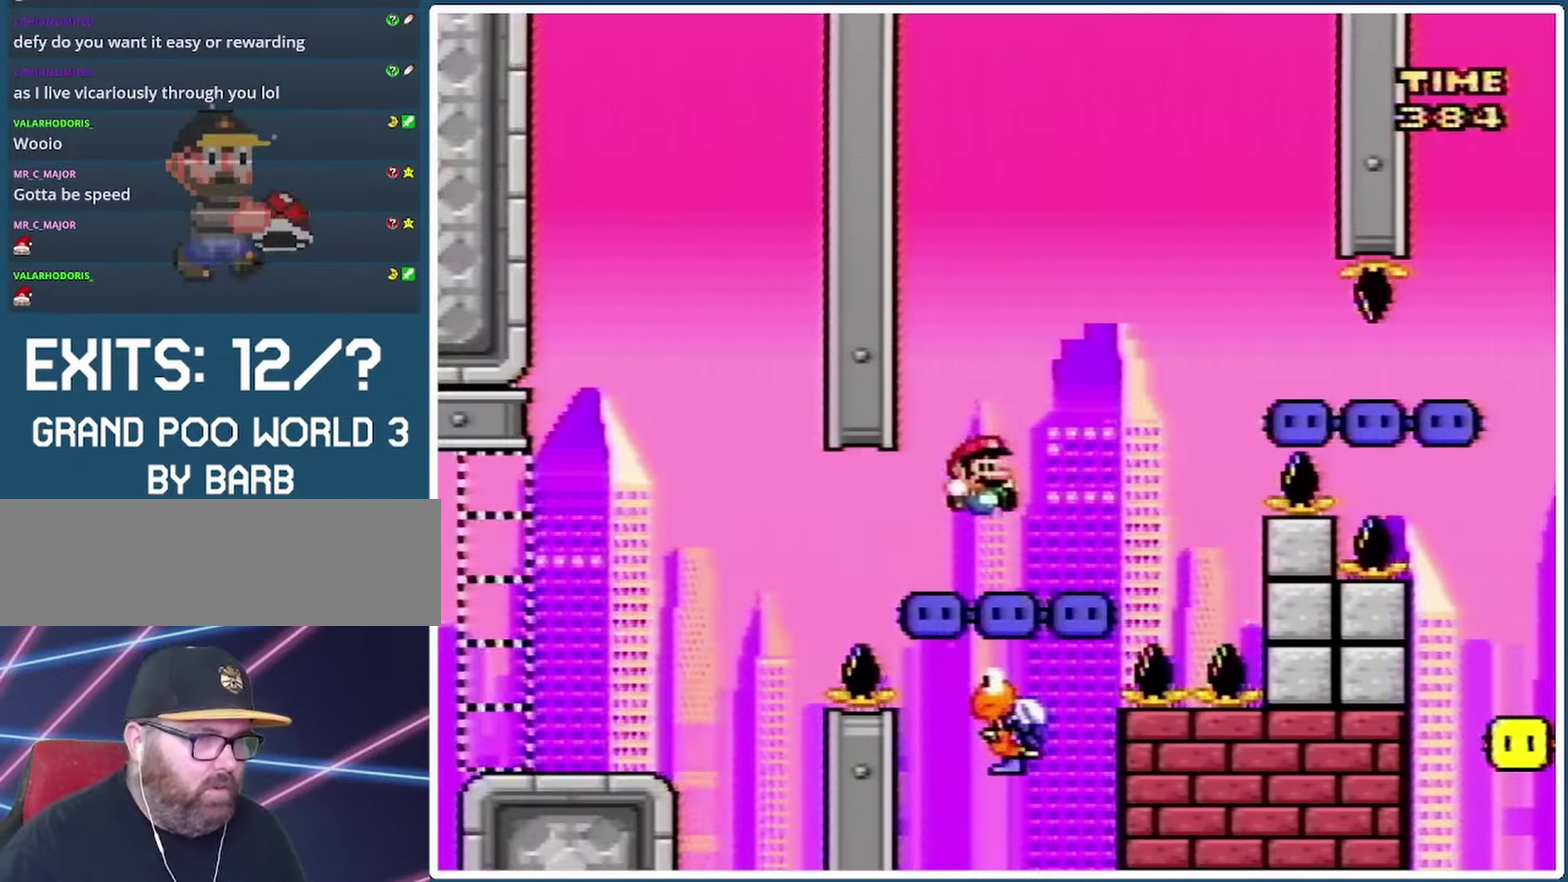
{"buttons": ["B", "Y", "DPAD_RIGHT"], "events": []}
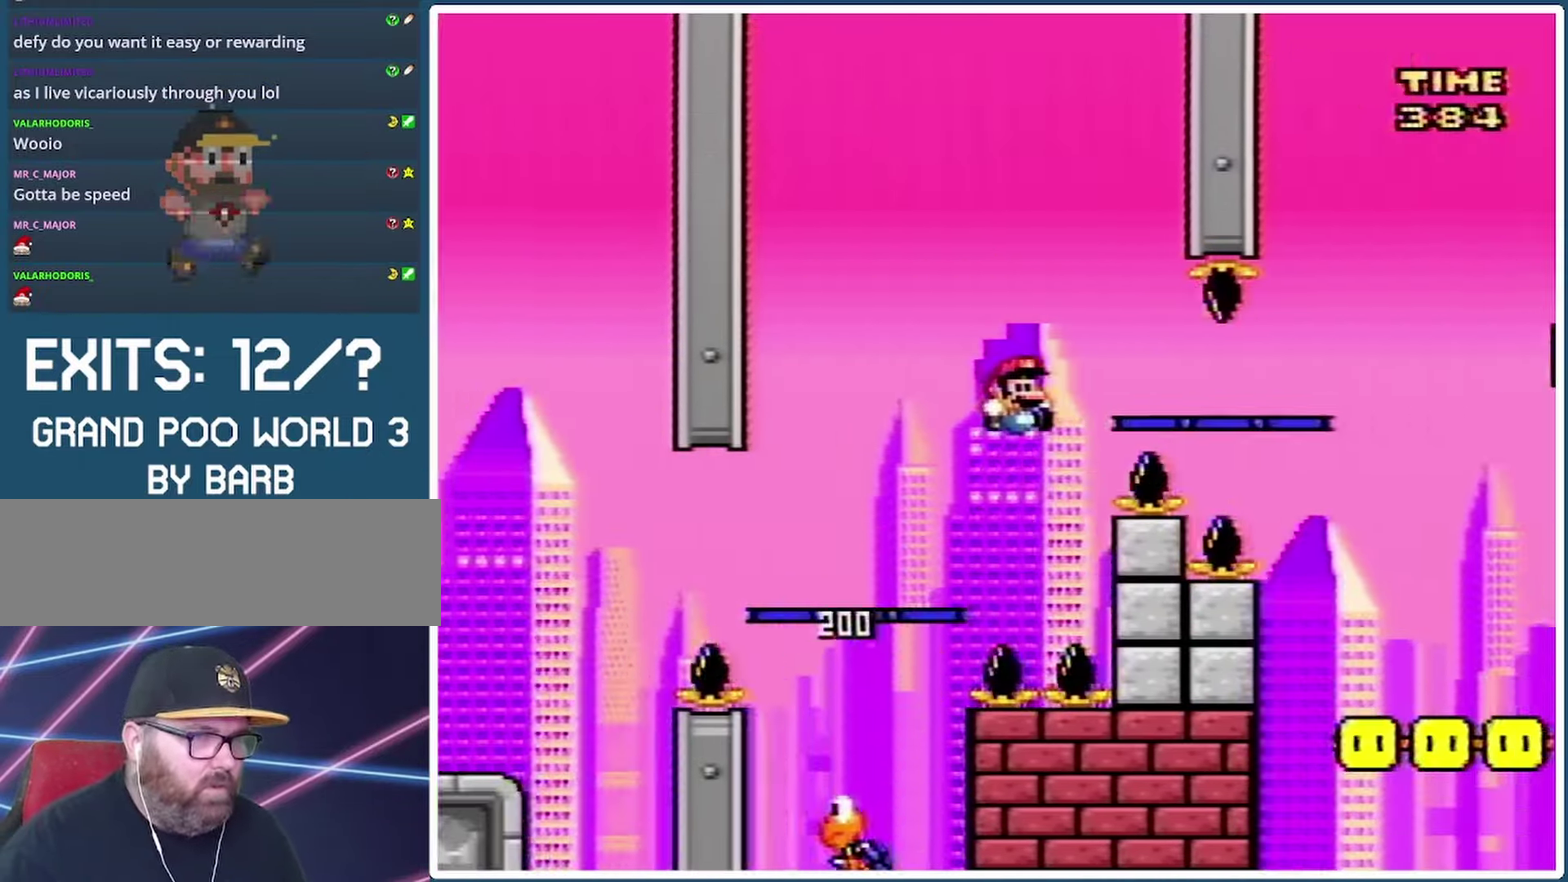
{"buttons": ["X", "DPAD_RIGHT"], "events": [[367, "B", "up"], [467, "X", "down"], [467, "Y", "up"]]}
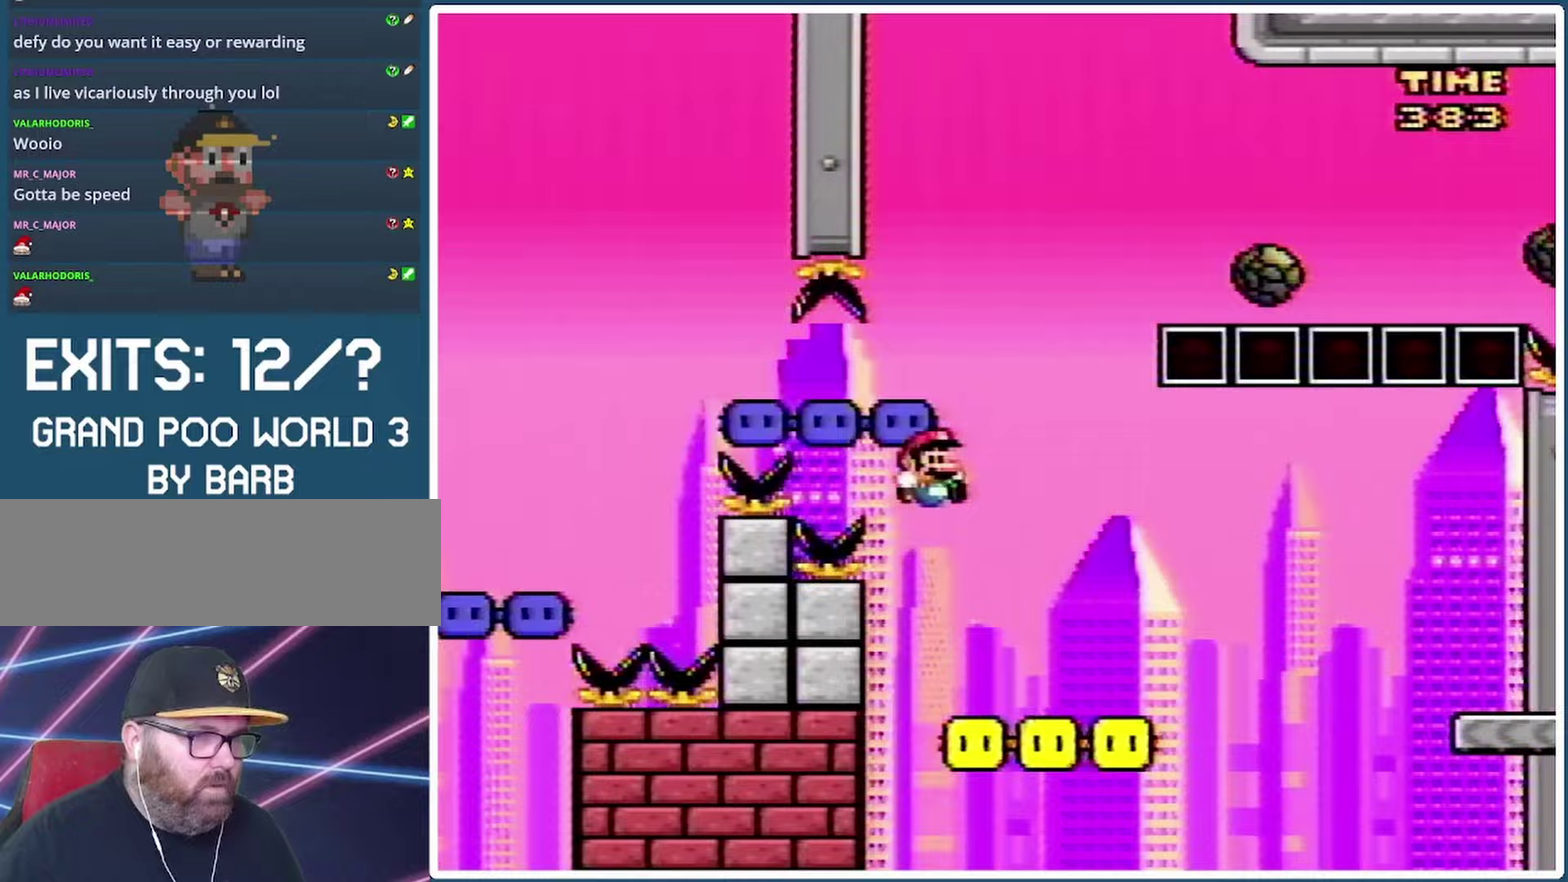
{"buttons": ["A", "X", "DPAD_RIGHT"], "events": [[133, "A", "down"], [233, "A", "up"], [367, "A", "down"]]}
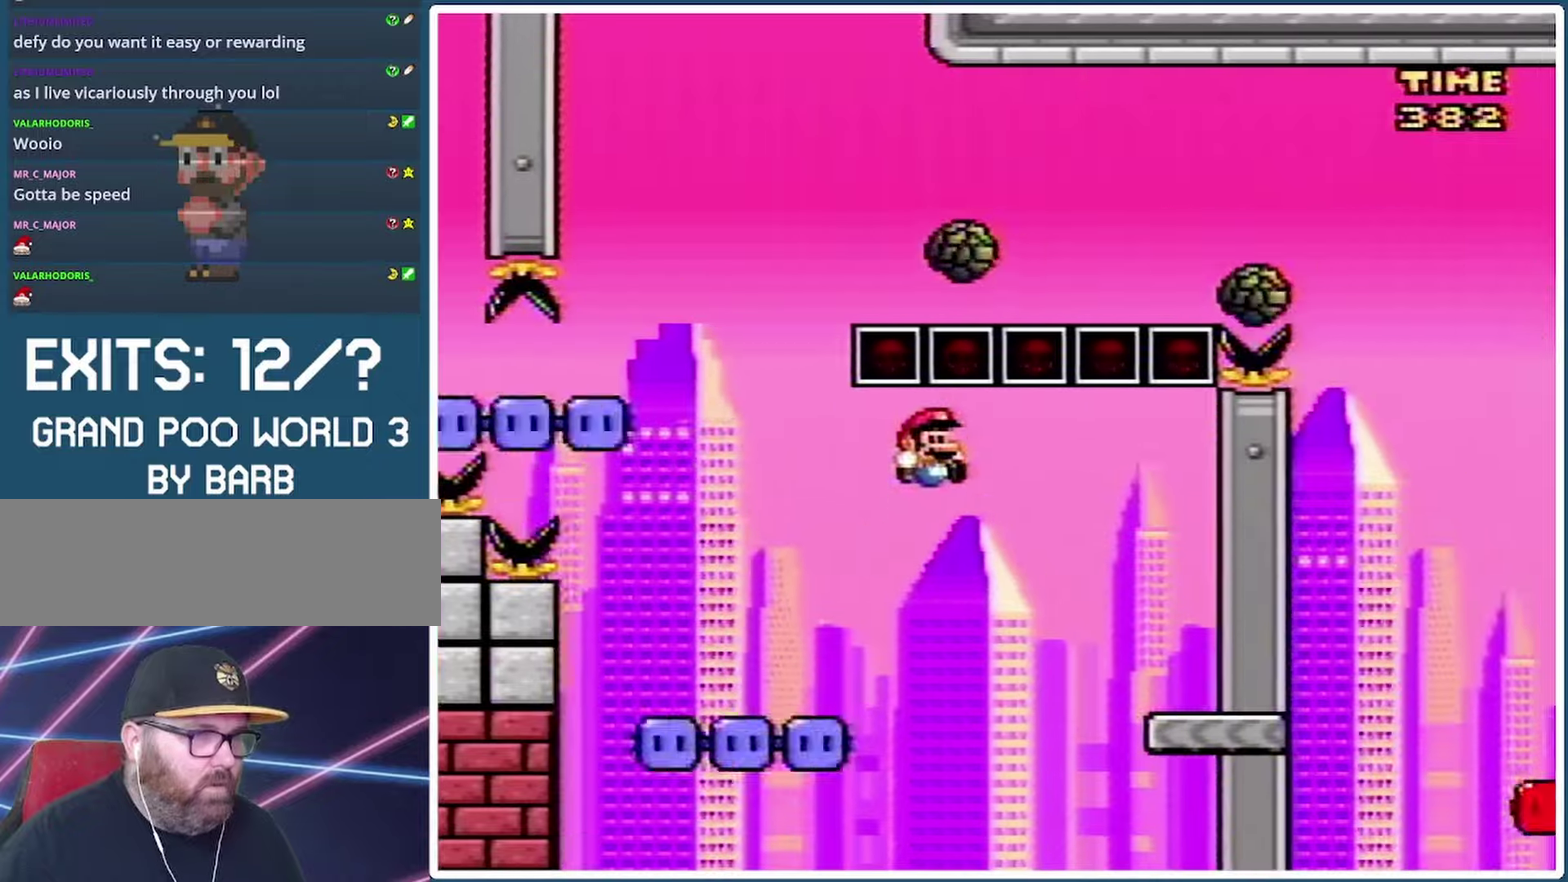
{"buttons": ["A", "X", "DPAD_LEFT"], "events": [[167, "A", "up"], [267, "DPAD_LEFT", "down"], [267, "DPAD_RIGHT", "up"], [500, "A", "down"]]}
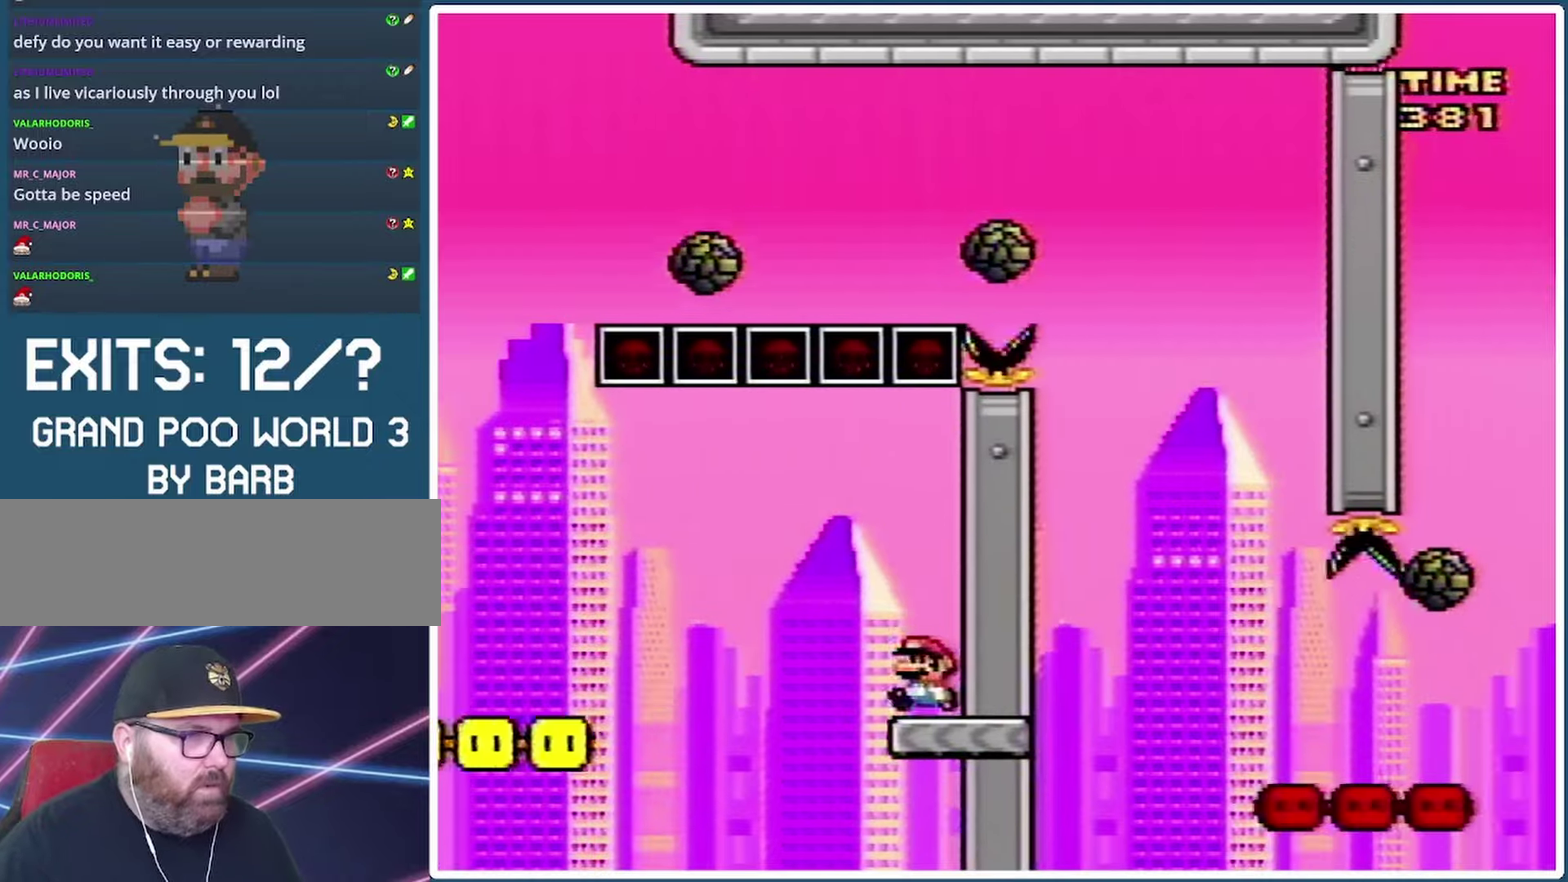
{"buttons": ["A", "X", "DPAD_LEFT"], "events": []}
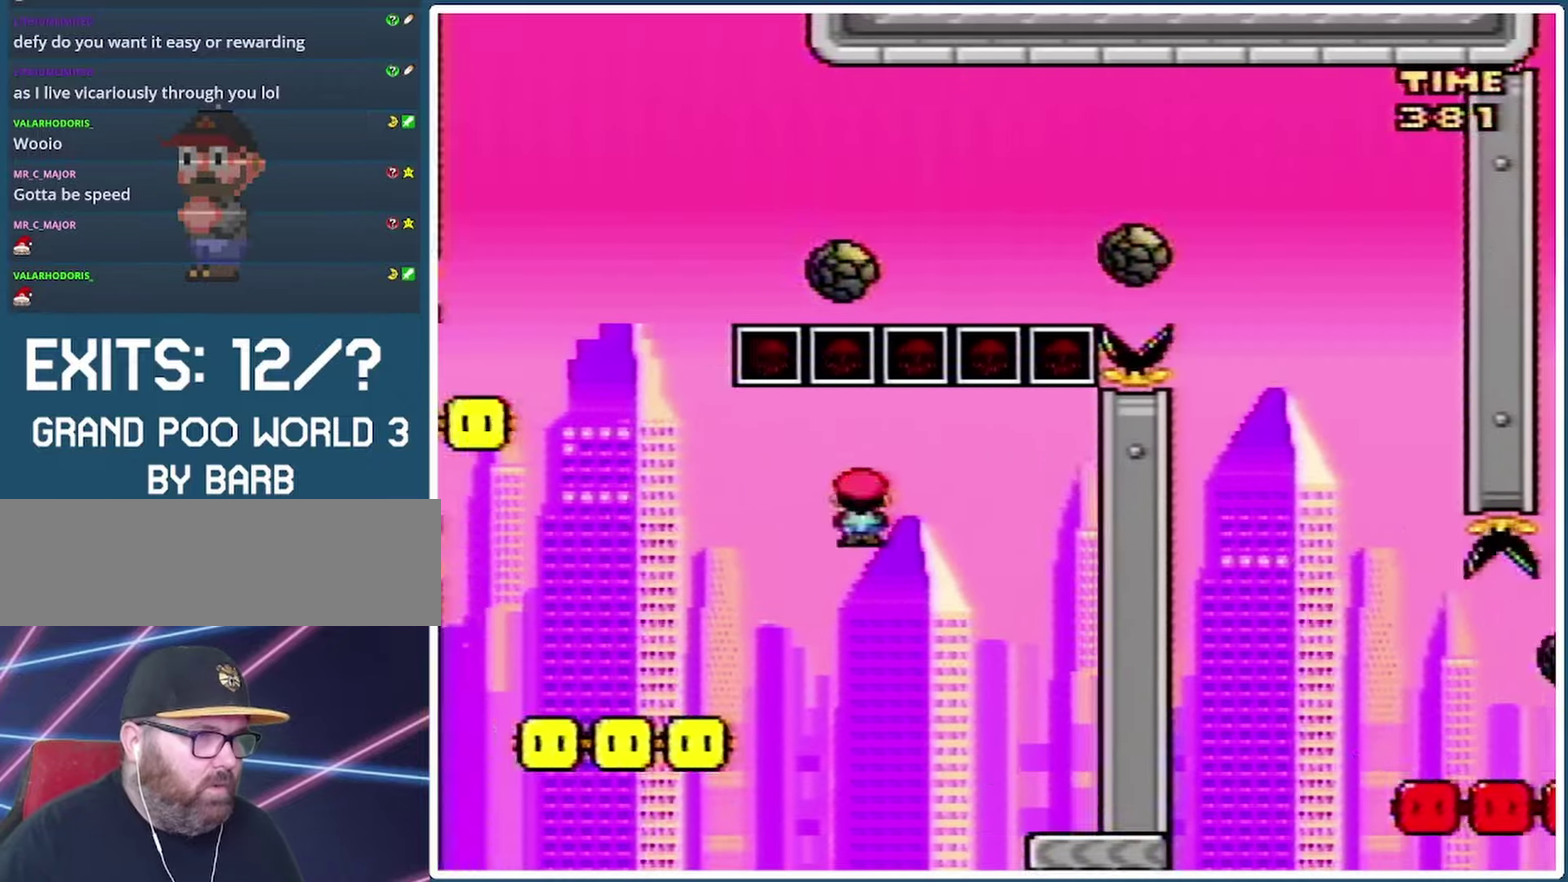
{"buttons": ["A", "X", "DPAD_LEFT"], "events": [[267, "DPAD_LEFT", "up"], [467, "DPAD_LEFT", "down"]]}
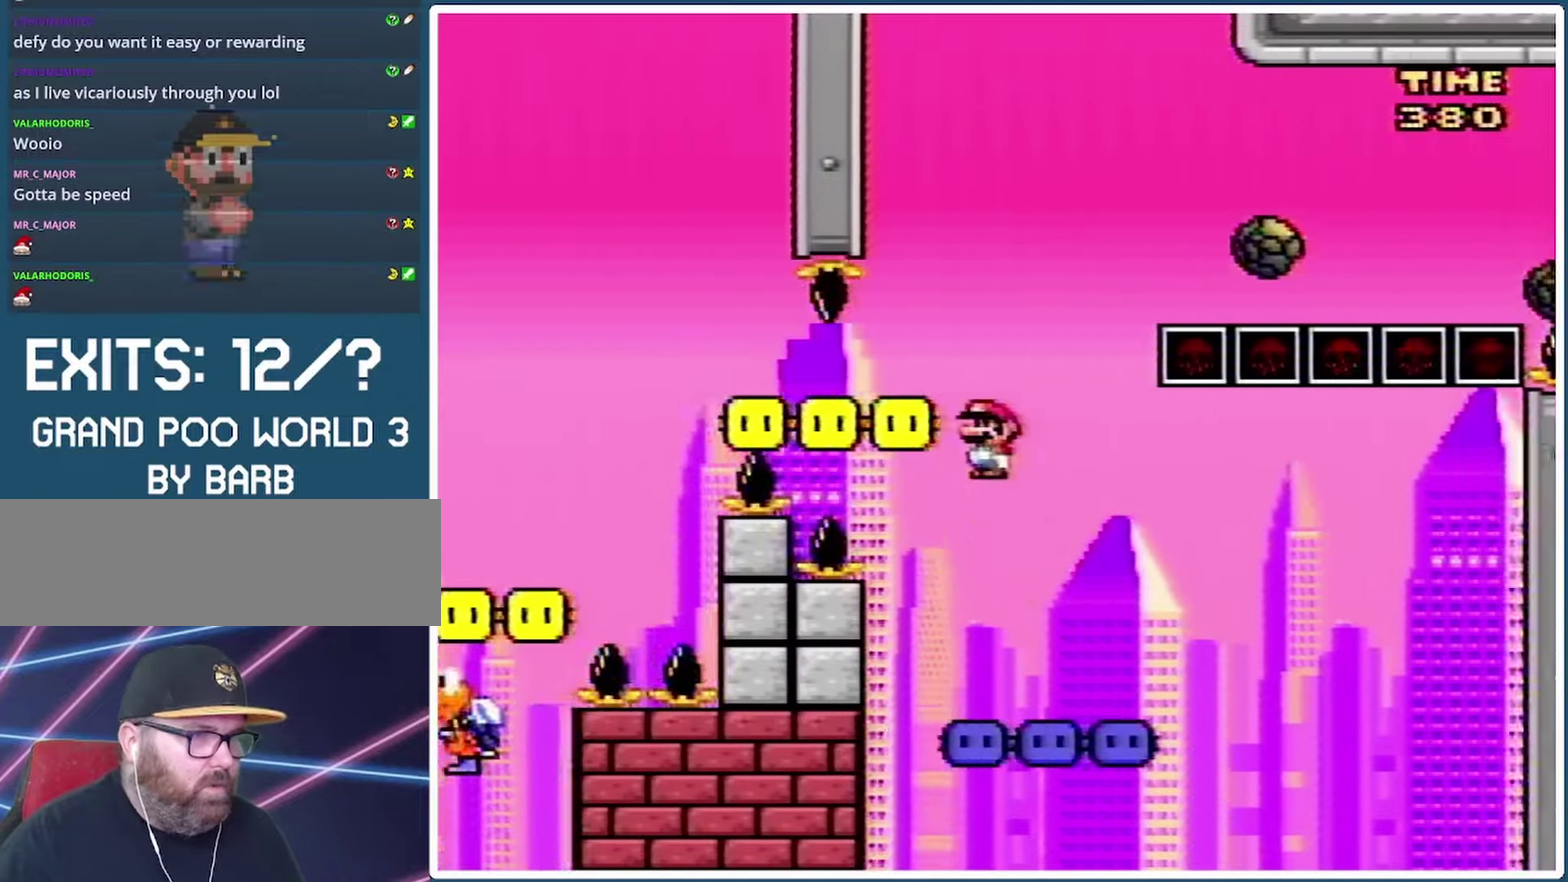
{"buttons": ["A", "X", "DPAD_RIGHT"], "events": [[67, "DPAD_LEFT", "up"], [67, "DPAD_RIGHT", "down"]]}
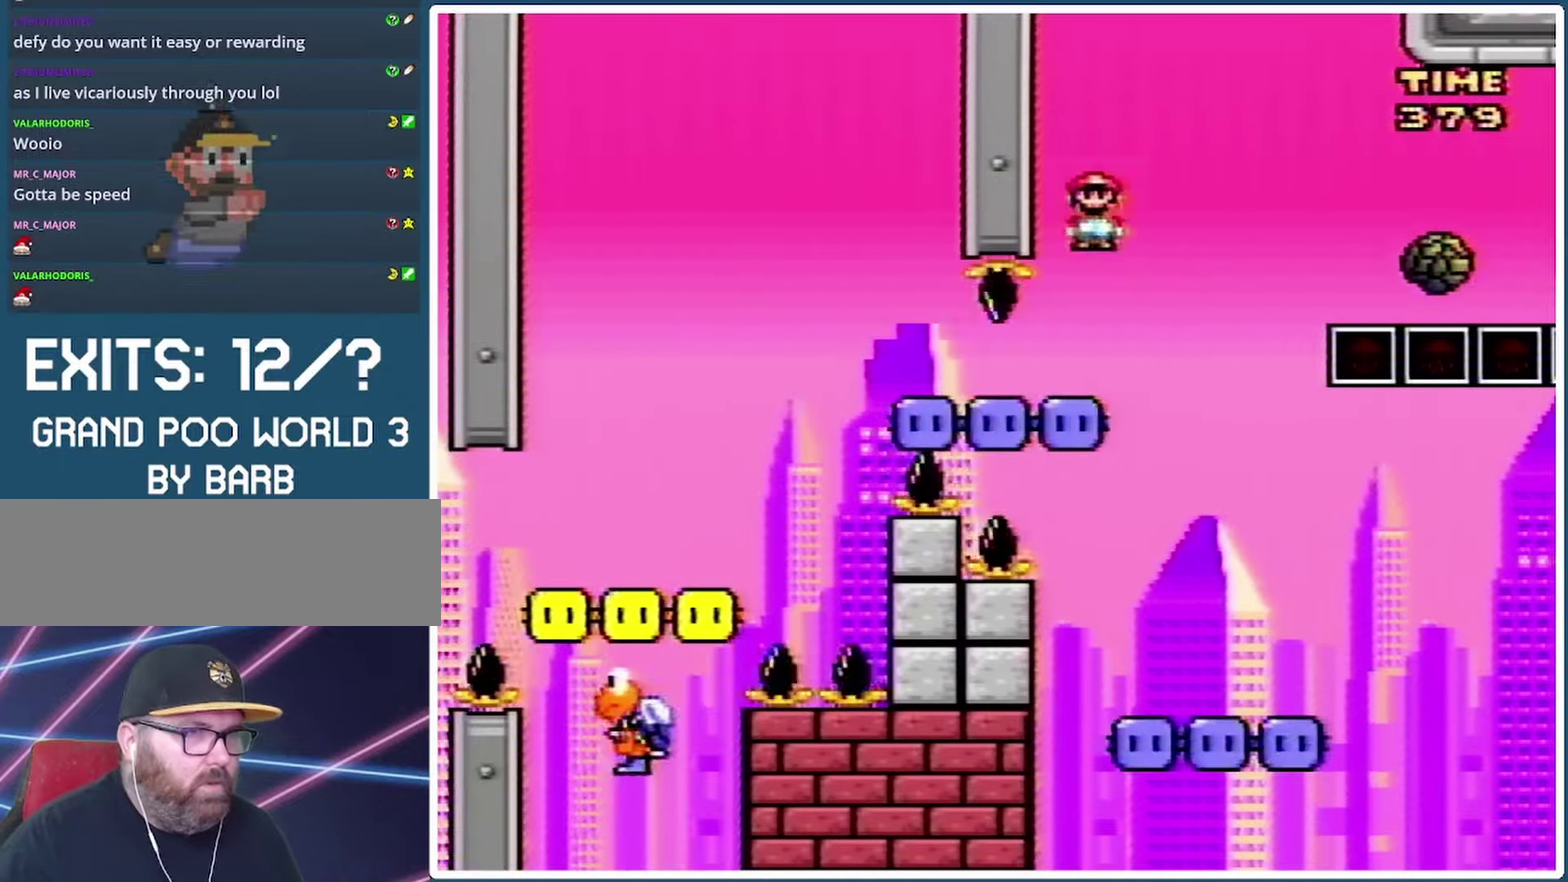
{"buttons": ["X", "DPAD_RIGHT"], "events": [[167, "A", "up"]]}
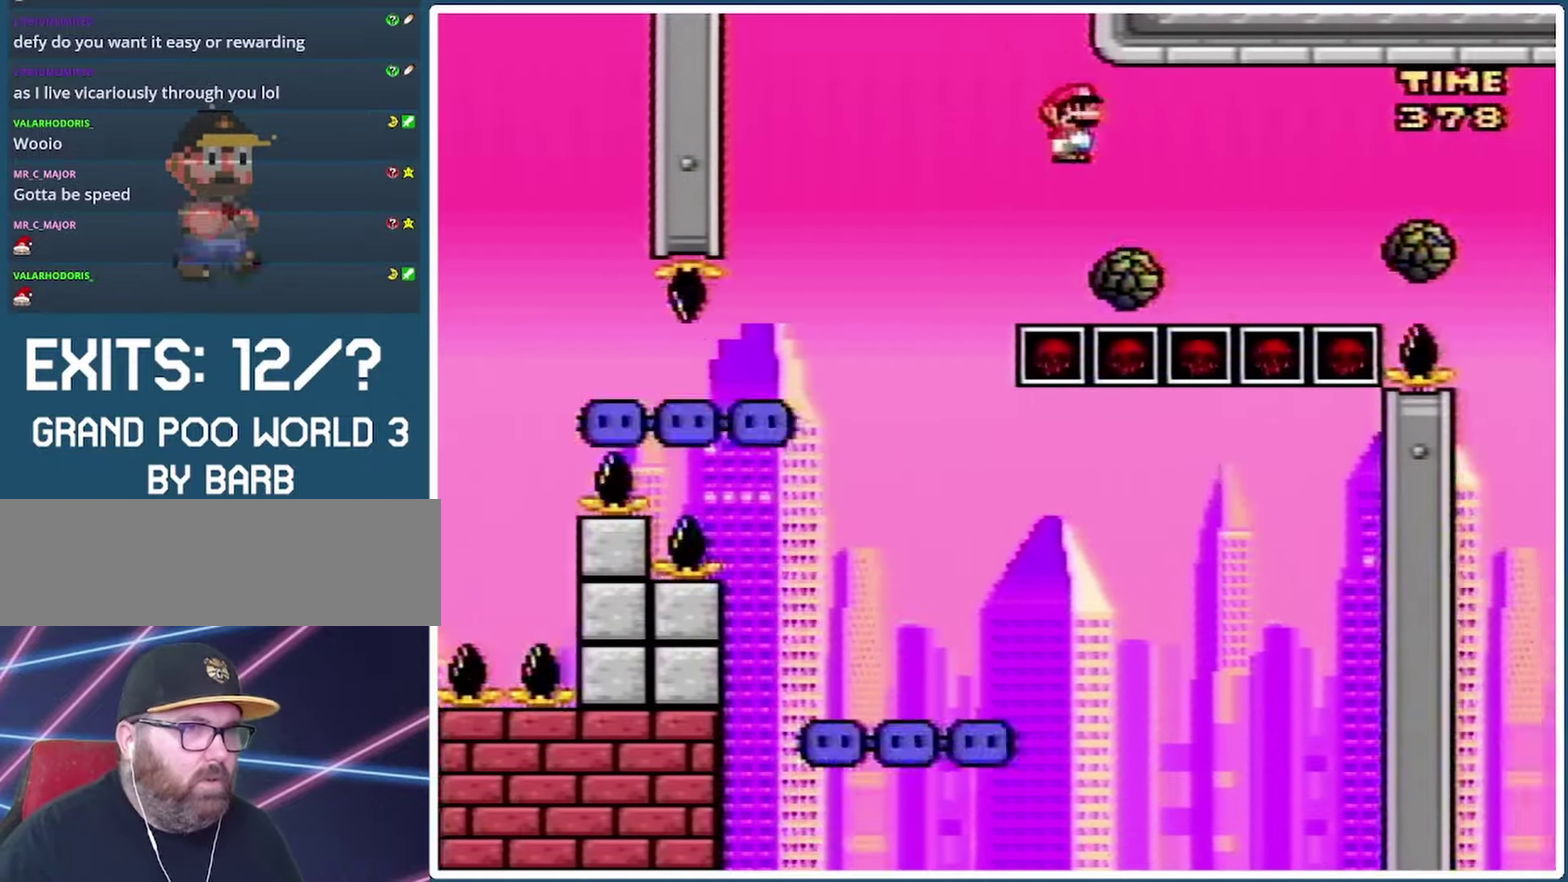
{"buttons": ["A", "X", "DPAD_RIGHT"], "events": [[33, "A", "down"]]}
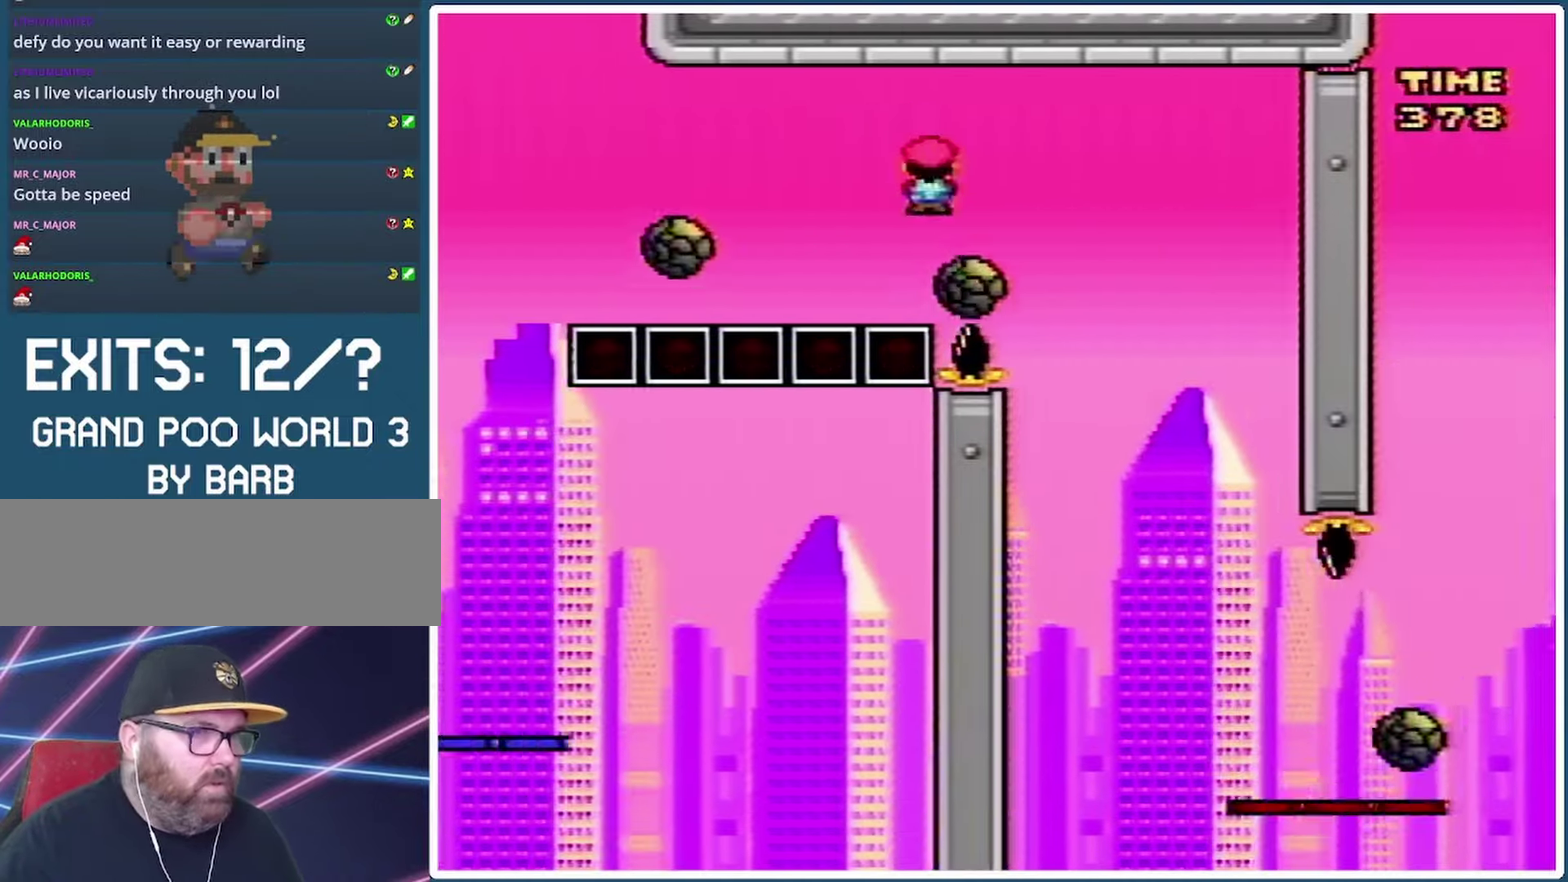
{"buttons": ["A", "X", "DPAD_RIGHT"], "events": [[167, "DPAD_RIGHT", "up"], [200, "DPAD_LEFT", "down"], [333, "DPAD_LEFT", "up"], [433, "DPAD_RIGHT", "down"]]}
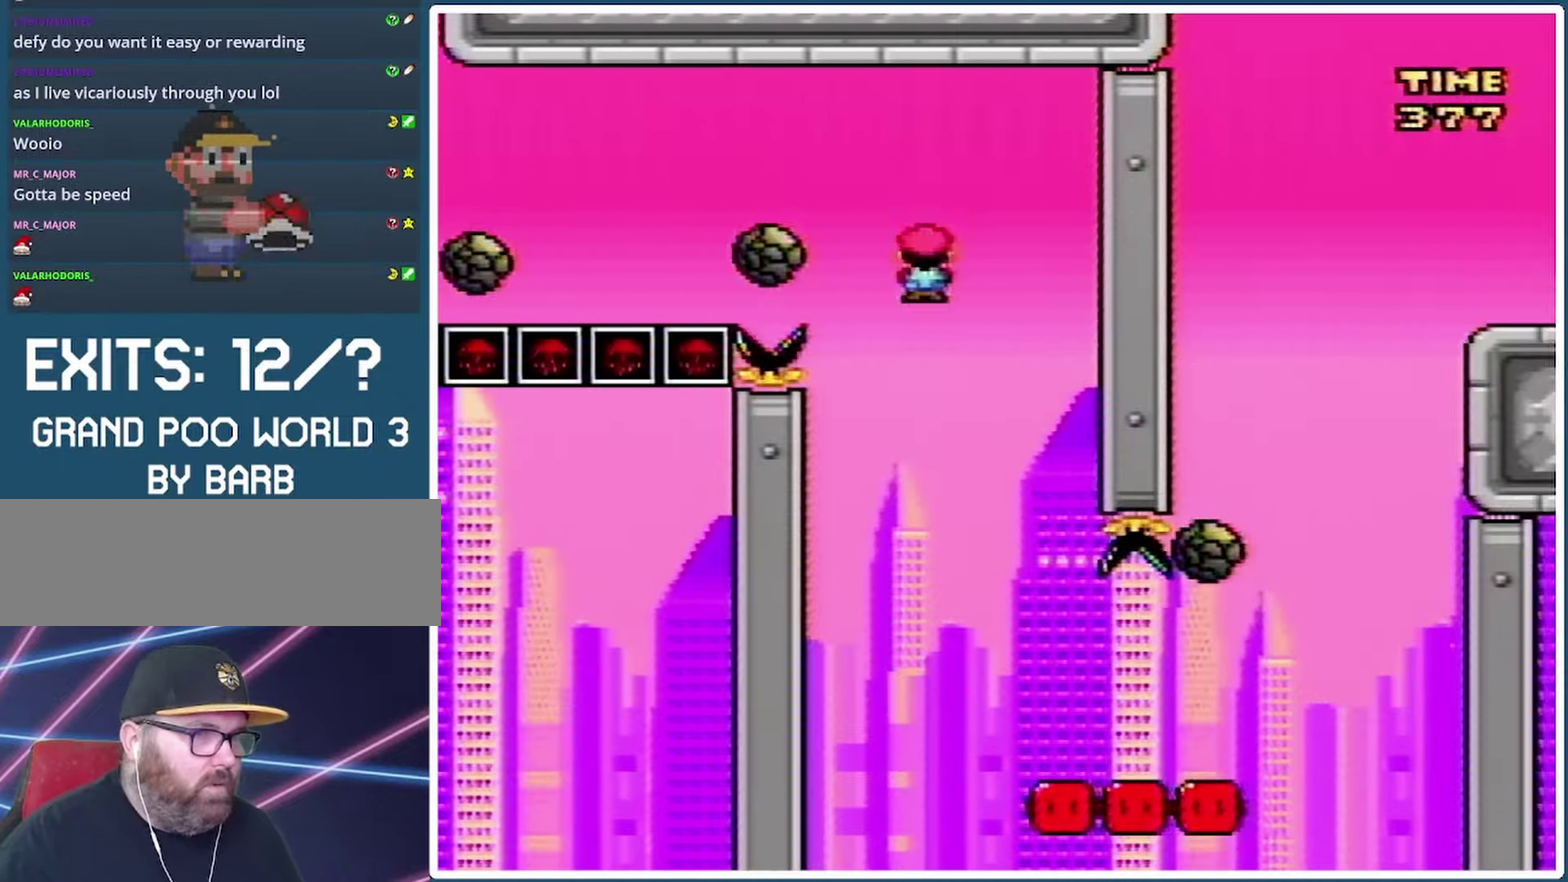
{"buttons": ["A", "X", "DPAD_RIGHT"], "events": [[267, "DPAD_RIGHT", "up"], [300, "DPAD_LEFT", "down"], [400, "DPAD_LEFT", "up"], [400, "DPAD_RIGHT", "down"]]}